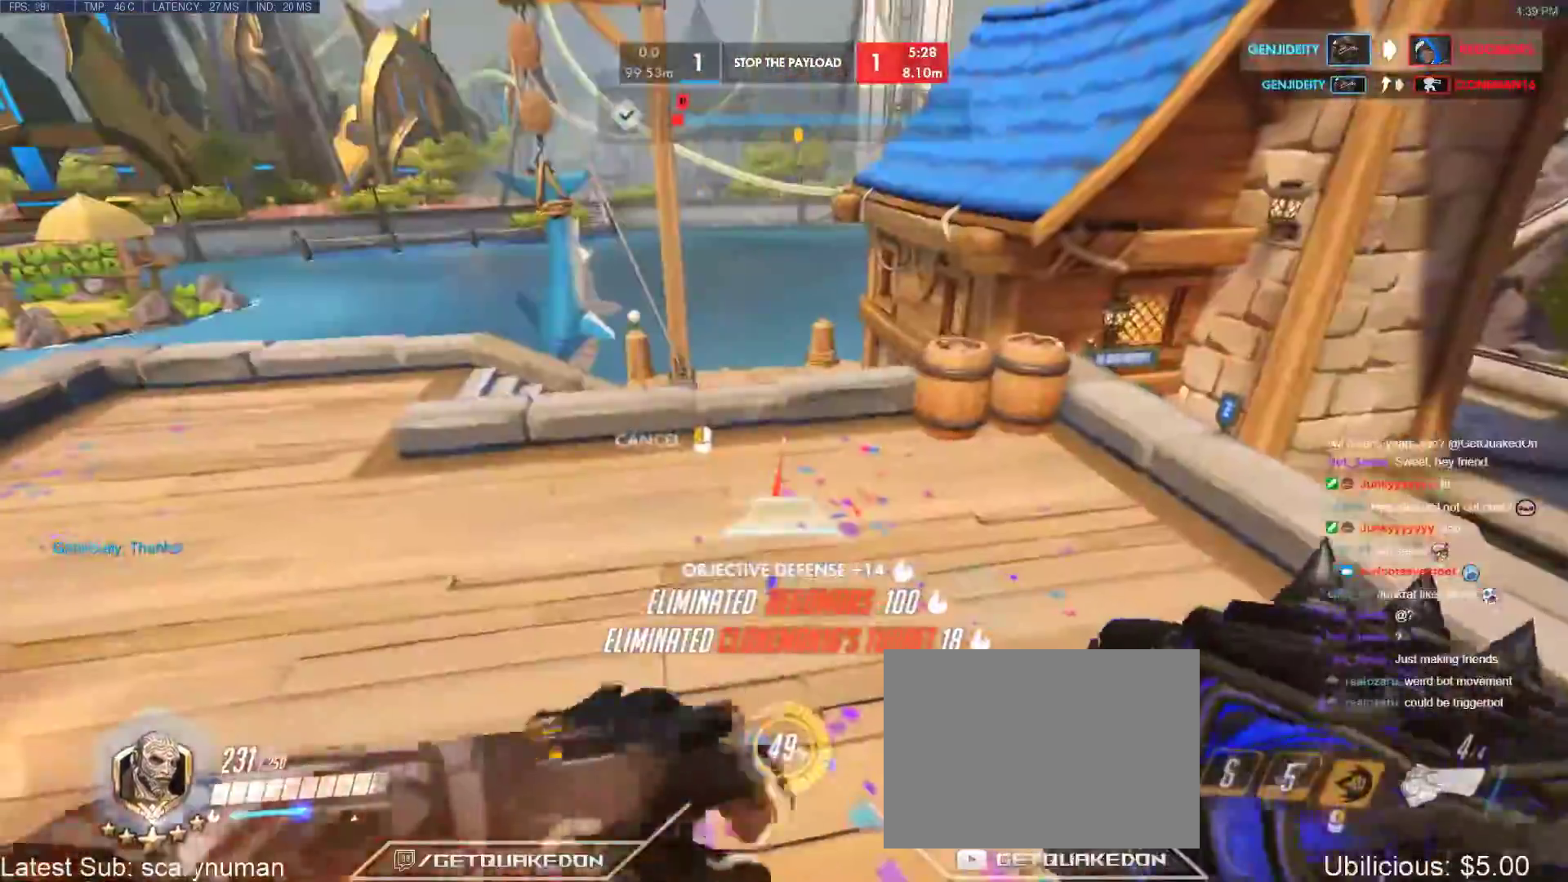
Gameplay with keyboard; each line is a JSON object with the keys held at the frame after it. "events" lists presses ("down") and releases ("up") of "1", "2", "3", "4", "5", "a", "alt", "b", "c", "caps_lock", "ctrl", "d", "e", "f", "g", "n", "q", "r", "s", "shift", "space", "t", "tab", "v", "w", "x" and "z" between this image and that frame as [ms after this image, input, new state], when the widget could be followed in between. No other keys are recorded. Mouse input is not recorded.
{"keys": ["w"], "events": [[183, "space", "down"], [367, "space", "up"]]}
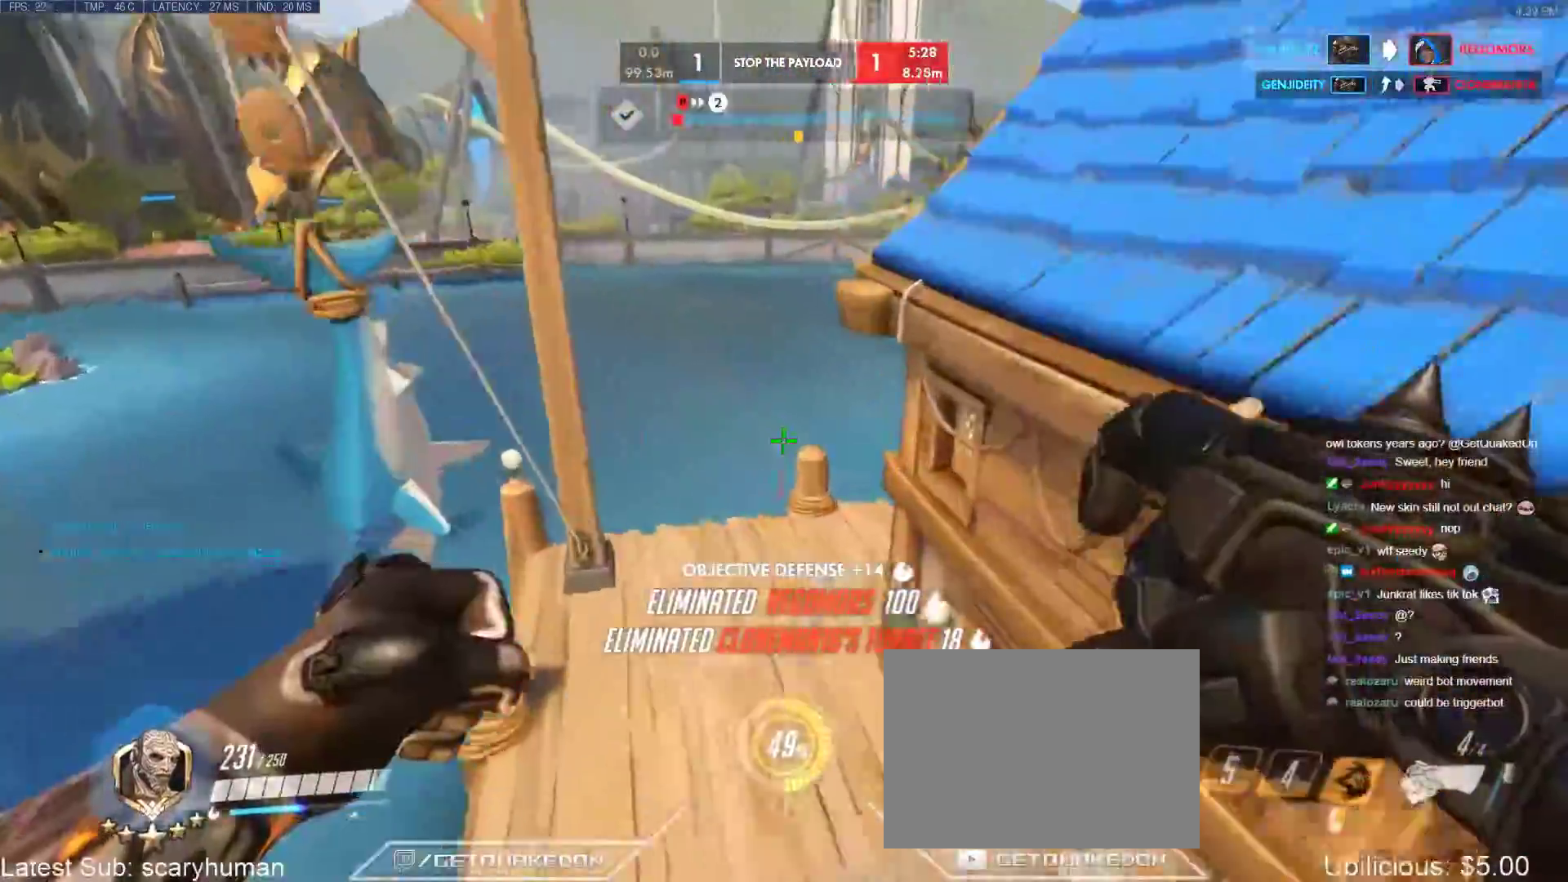
{"keys": ["a", "t", "w"], "events": [[150, "a", "down"], [483, "t", "down"]]}
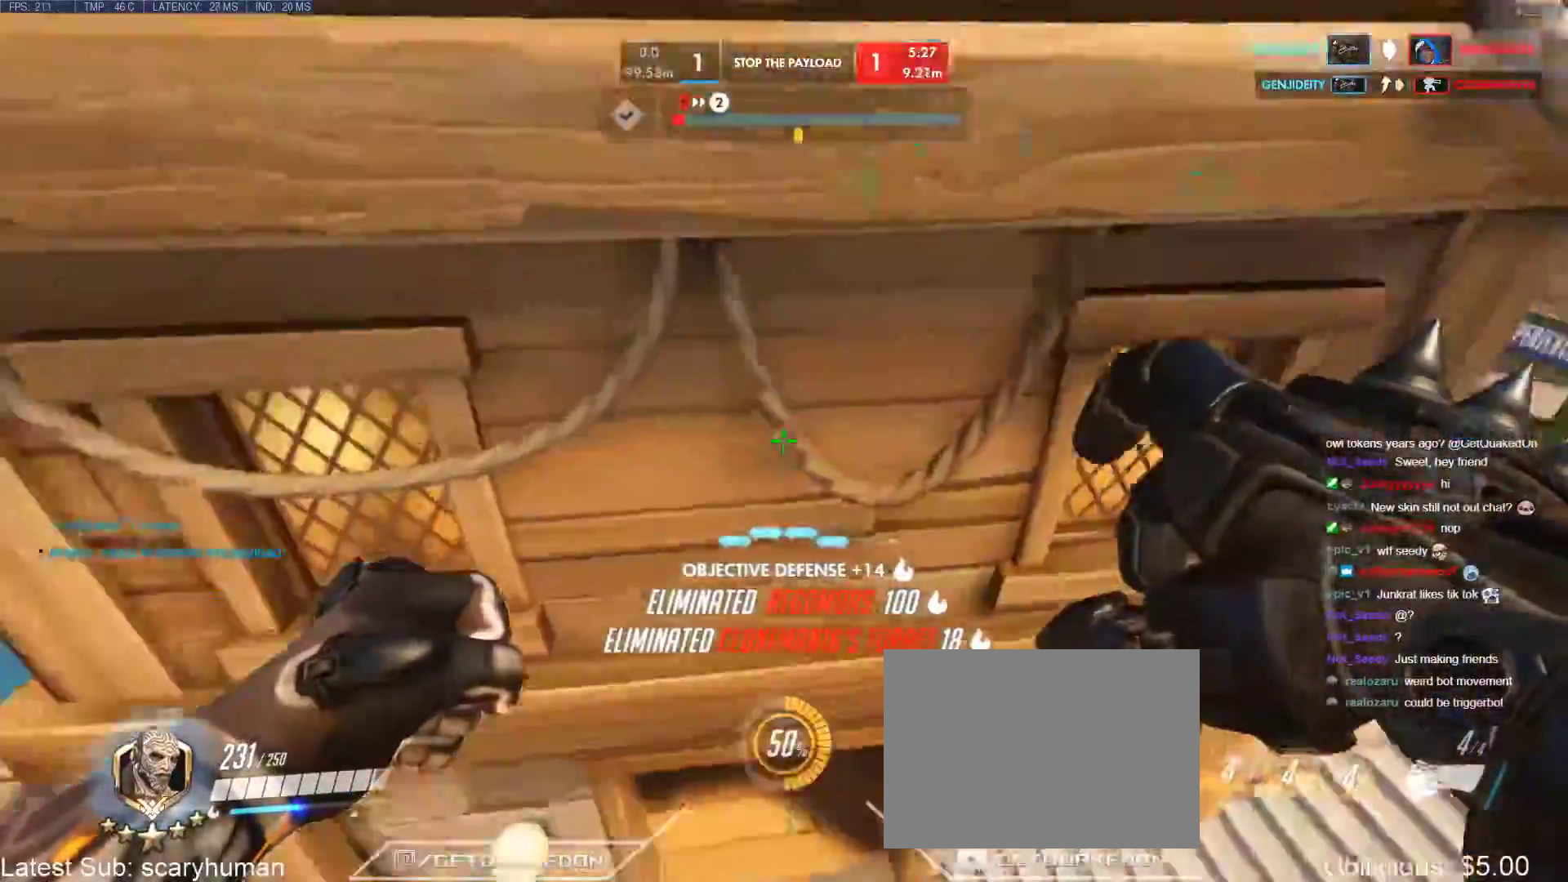
{"keys": ["a"], "events": [[67, "t", "up"], [117, "w", "up"], [267, "d", "down"], [300, "d", "up"]]}
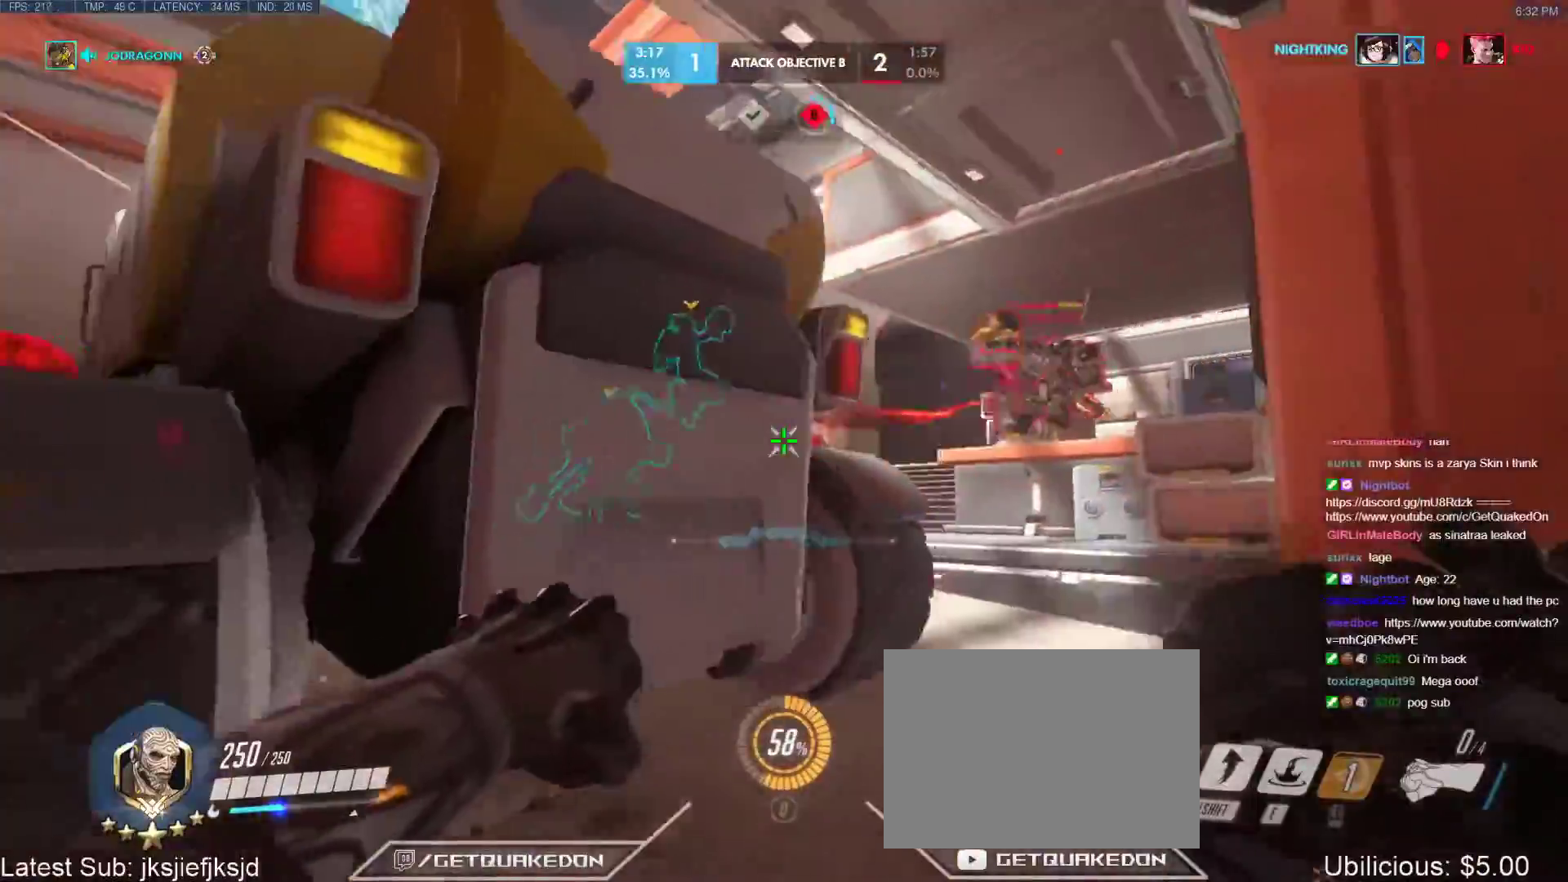
{"keys": ["a"], "events": [[167, "w", "down"], [400, "w", "up"]]}
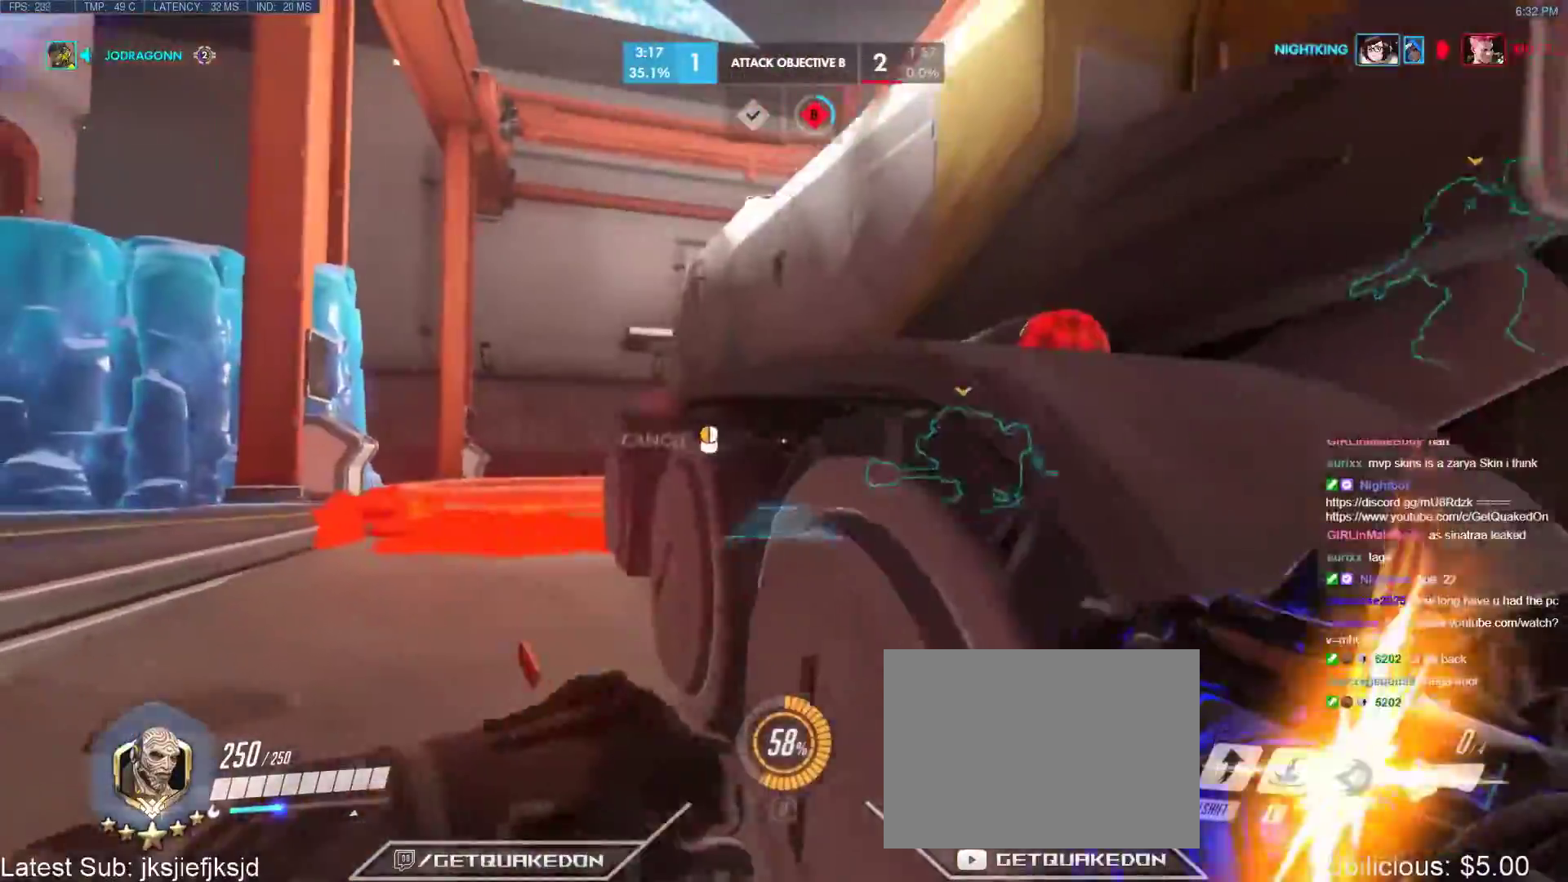
{"keys": ["w"], "events": [[183, "d", "down"], [283, "d", "up"], [367, "w", "down"], [467, "a", "up"]]}
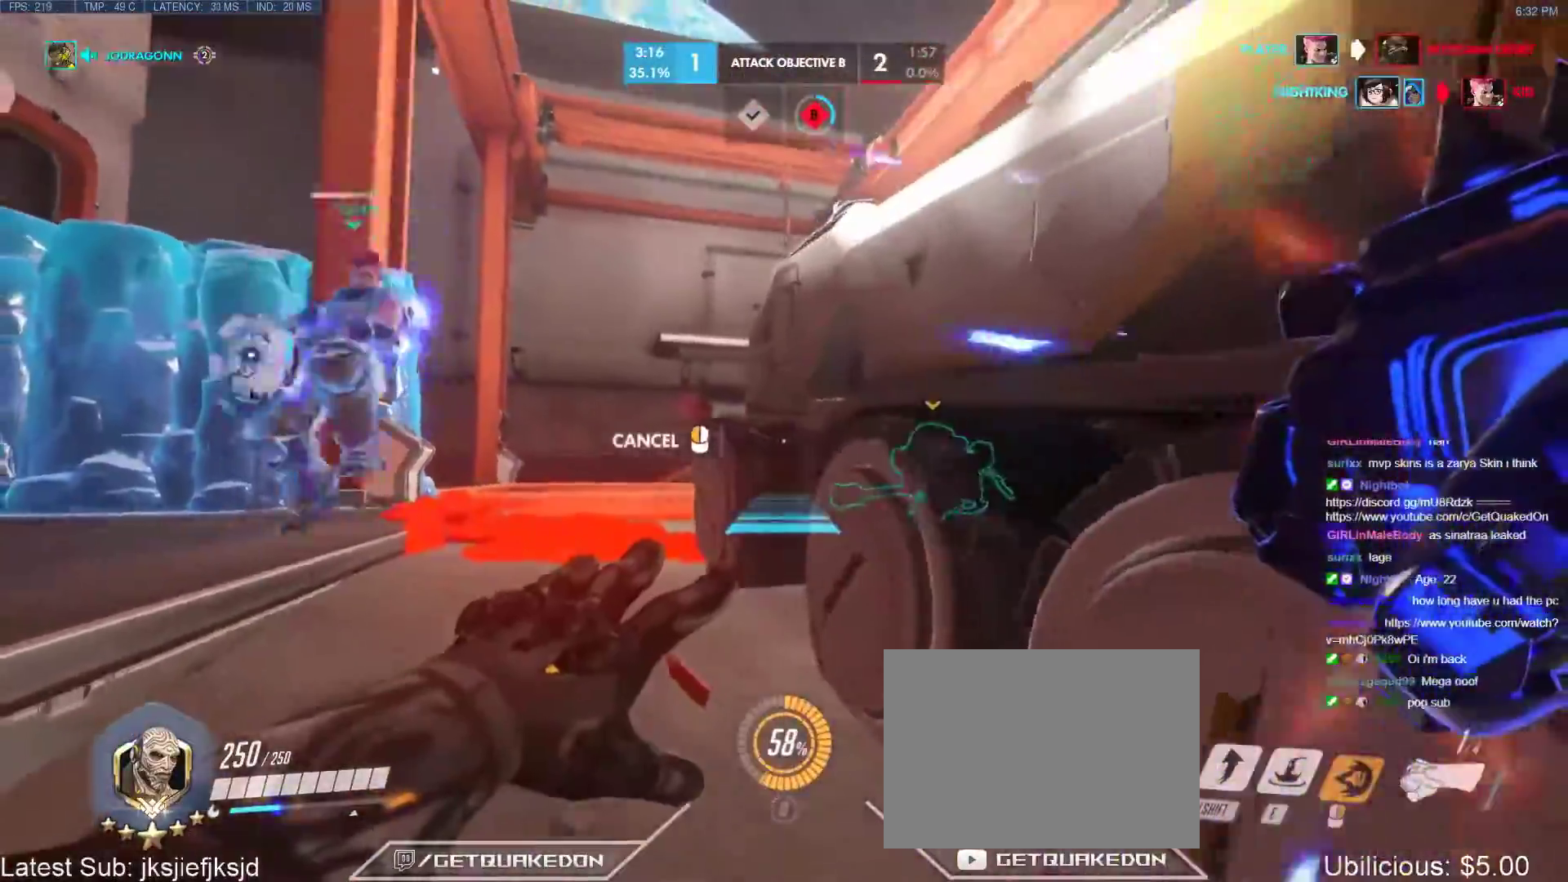
{"keys": ["a", "w"], "events": [[333, "a", "down"]]}
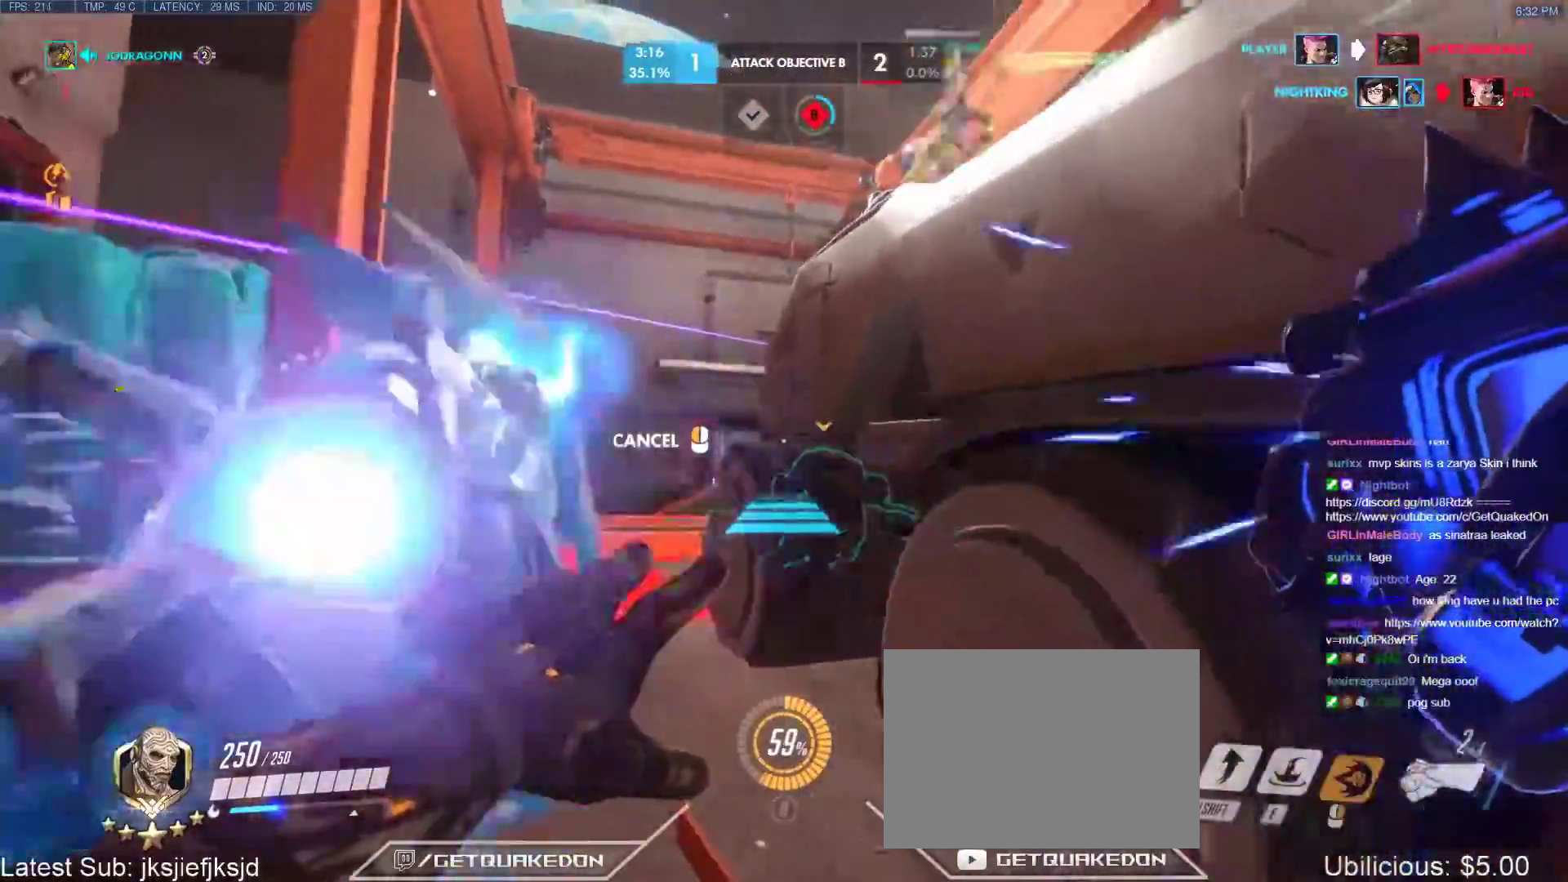
{"keys": ["a", "w"], "events": [[83, "a", "up"], [117, "space", "down"], [267, "space", "up"], [317, "a", "down"]]}
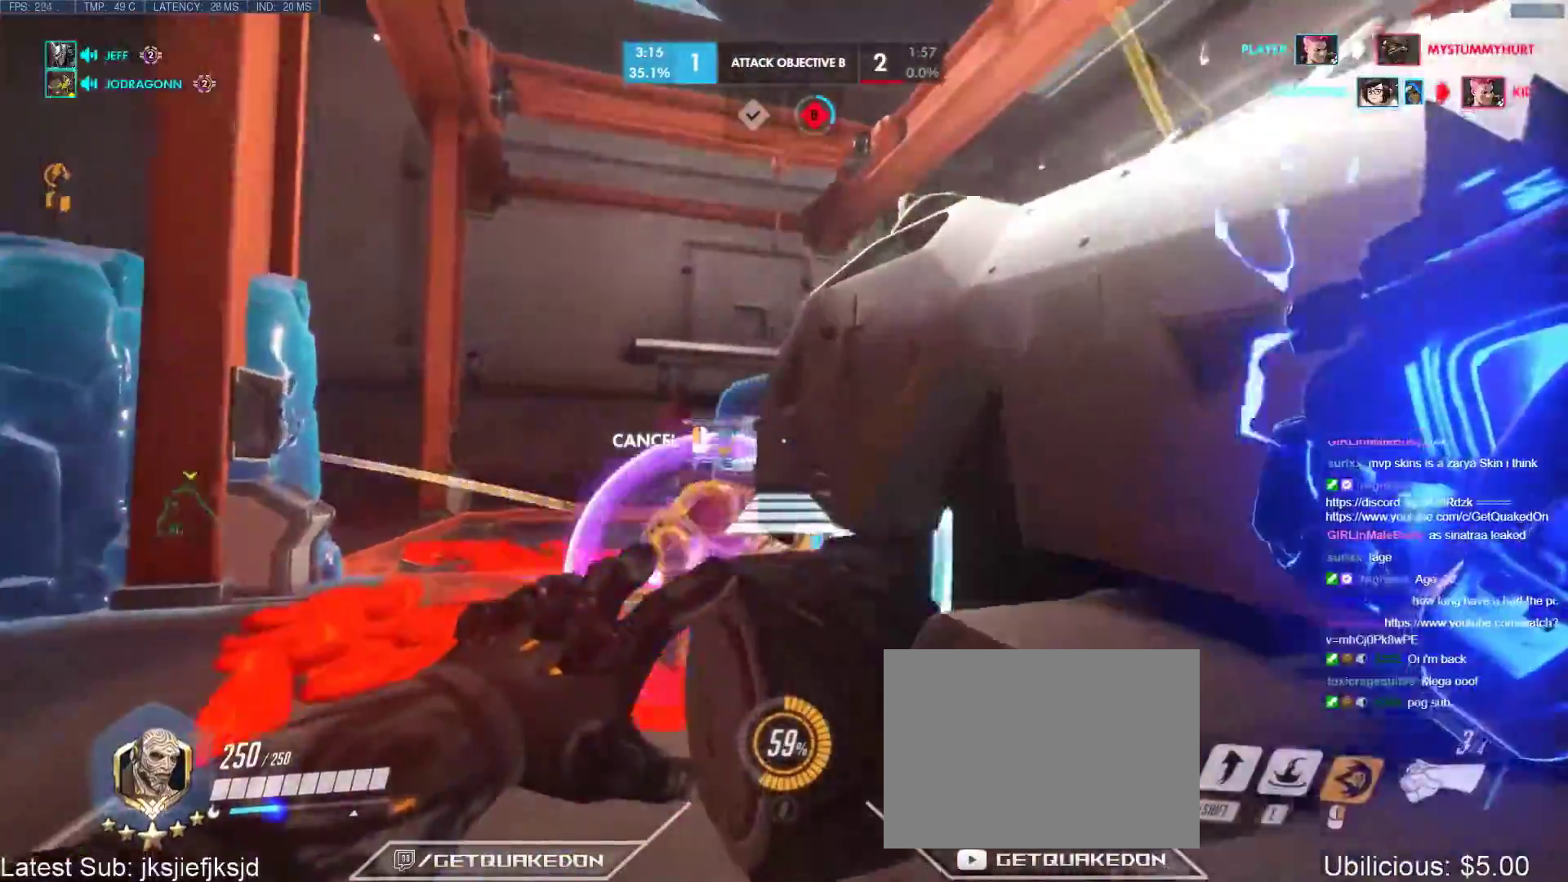
{"keys": ["space", "w"], "events": [[50, "a", "up"], [467, "space", "down"]]}
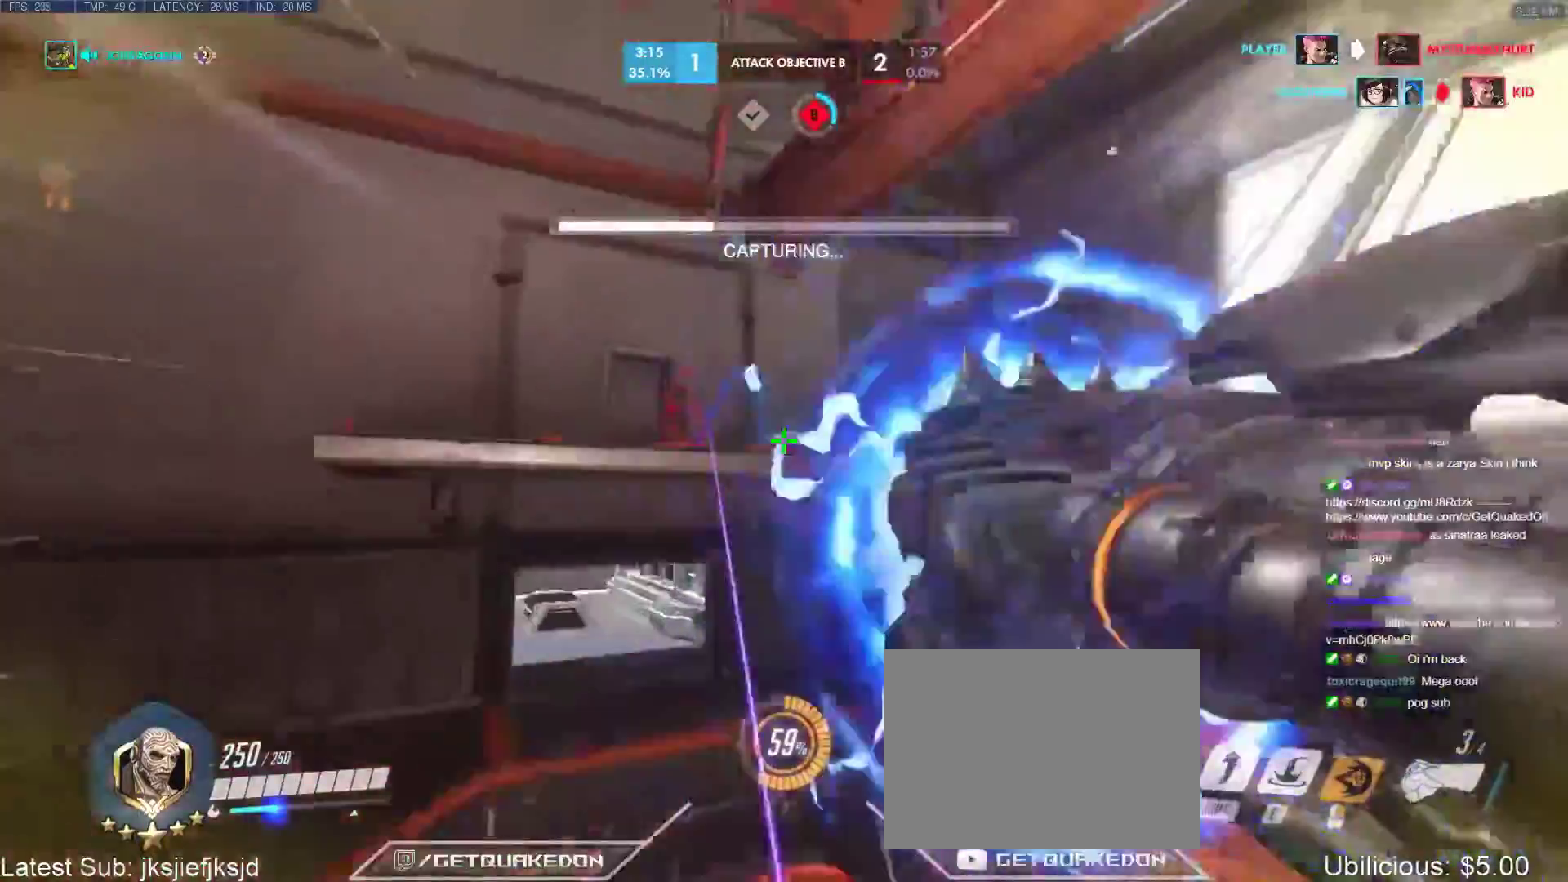
{"keys": ["b", "shift", "w"], "events": [[67, "space", "up"], [100, "space", "down"], [200, "space", "up"], [383, "b", "down"], [383, "shift", "down"], [383, "space", "down"], [383, "w", "up"], [433, "space", "up"], [433, "w", "down"]]}
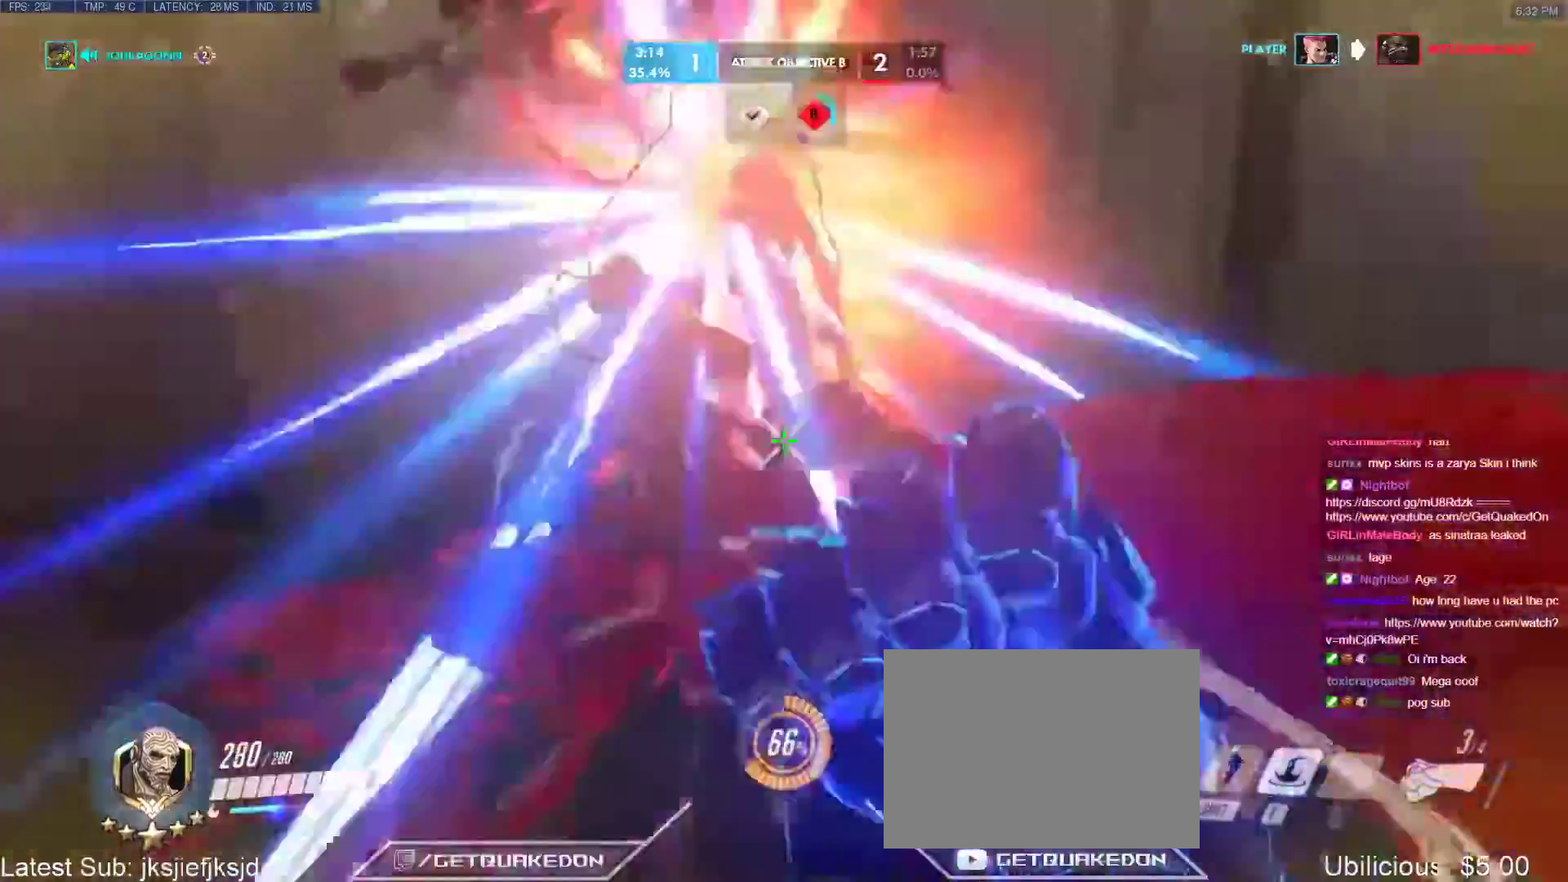
{"keys": ["a"], "events": [[33, "b", "up"], [33, "shift", "up"], [83, "a", "down"], [233, "w", "up"]]}
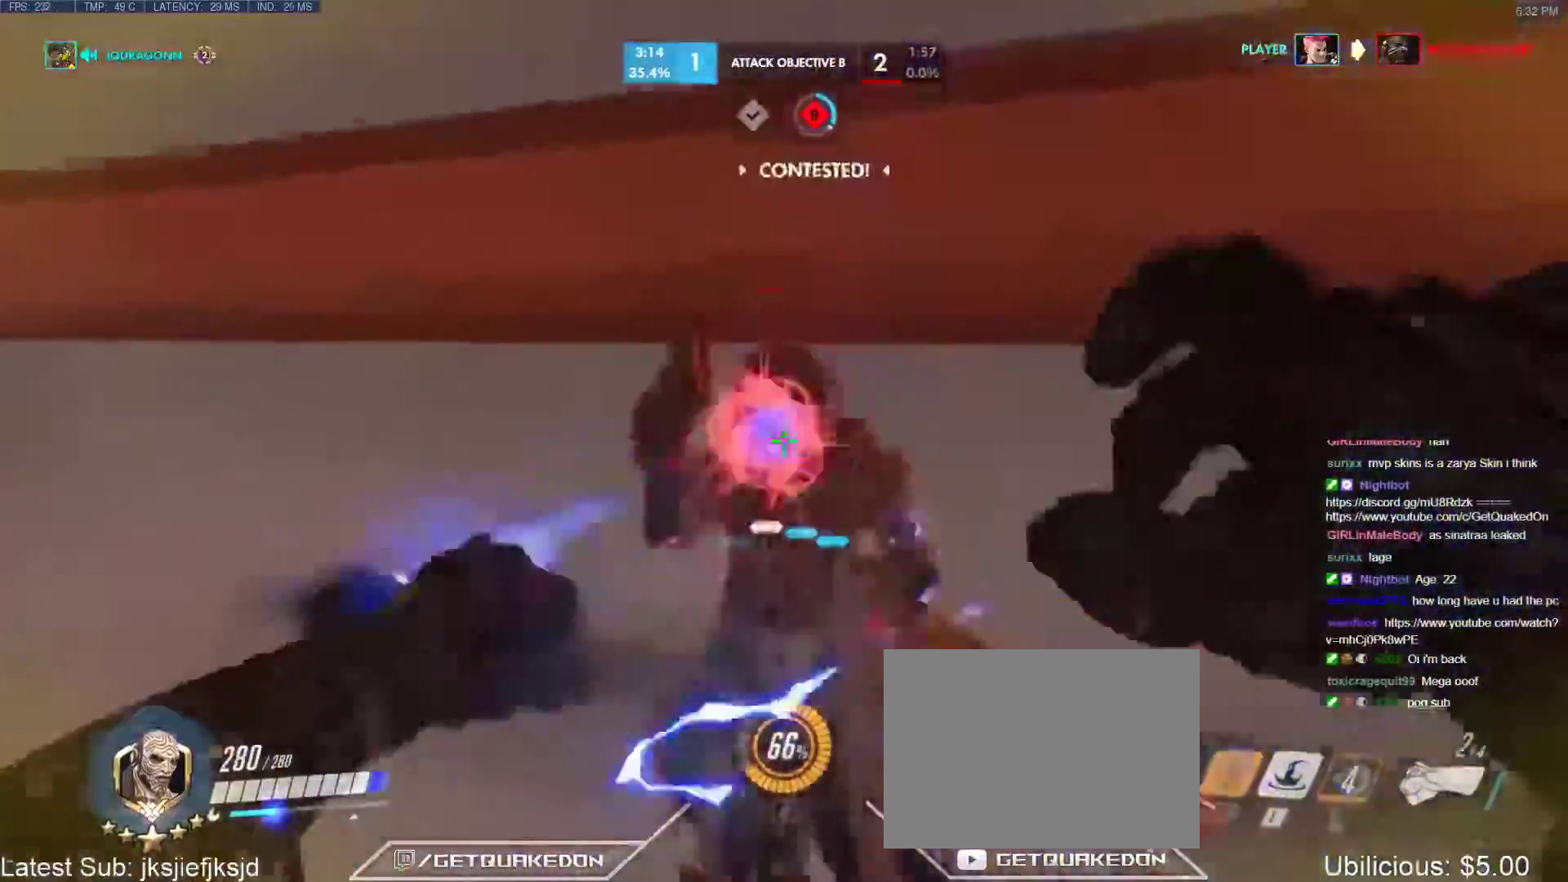
{"keys": ["a", "w"], "events": [[433, "w", "down"]]}
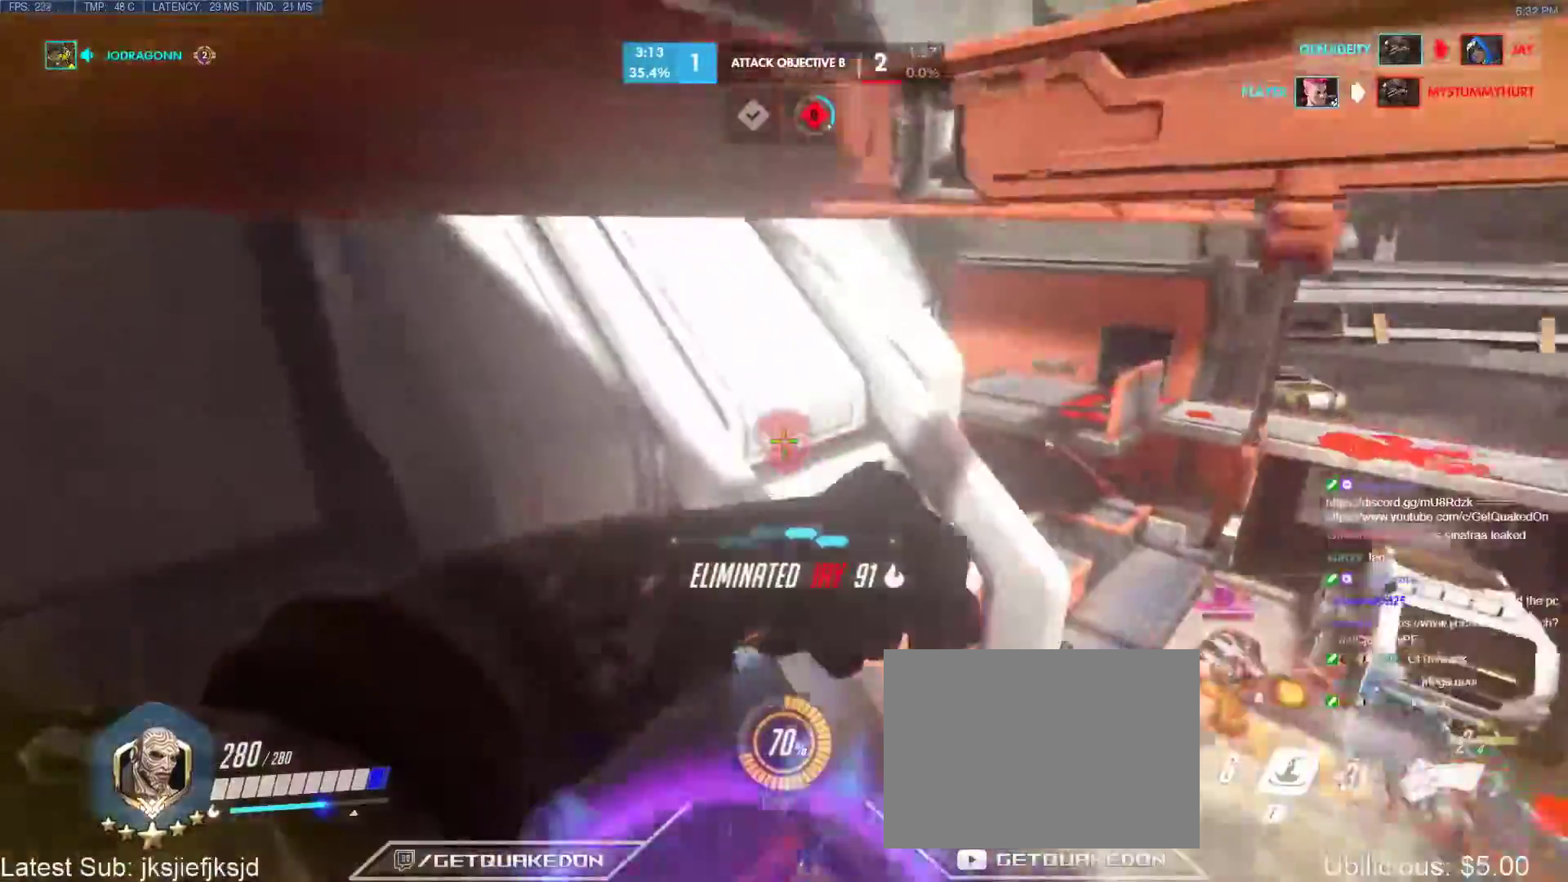
{"keys": ["a", "w"], "events": [[167, "a", "up"], [267, "a", "down"]]}
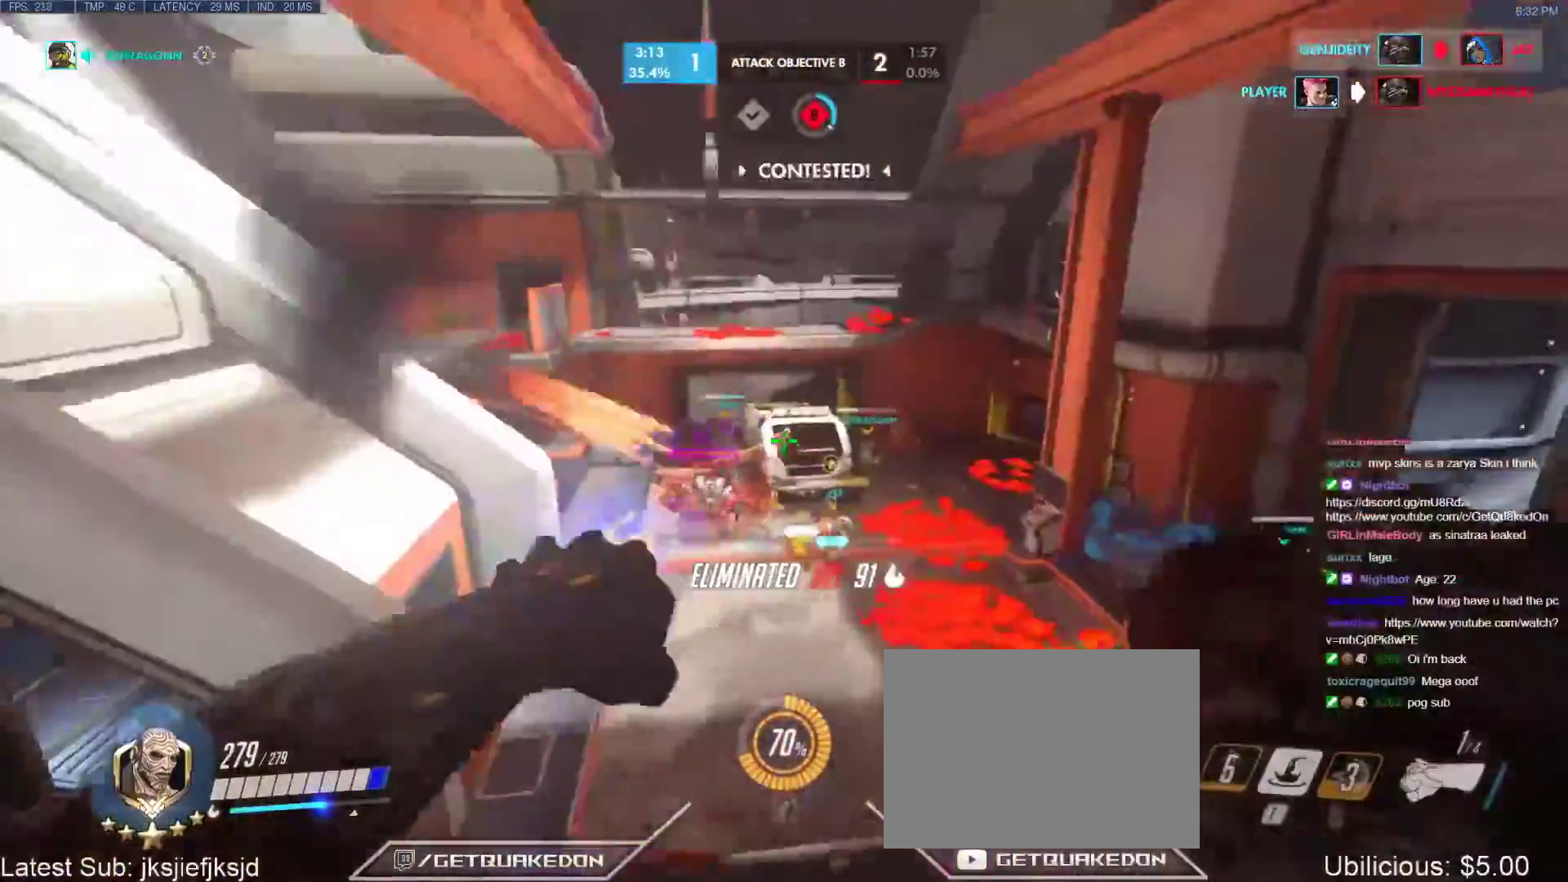
{"keys": ["a", "w"], "events": []}
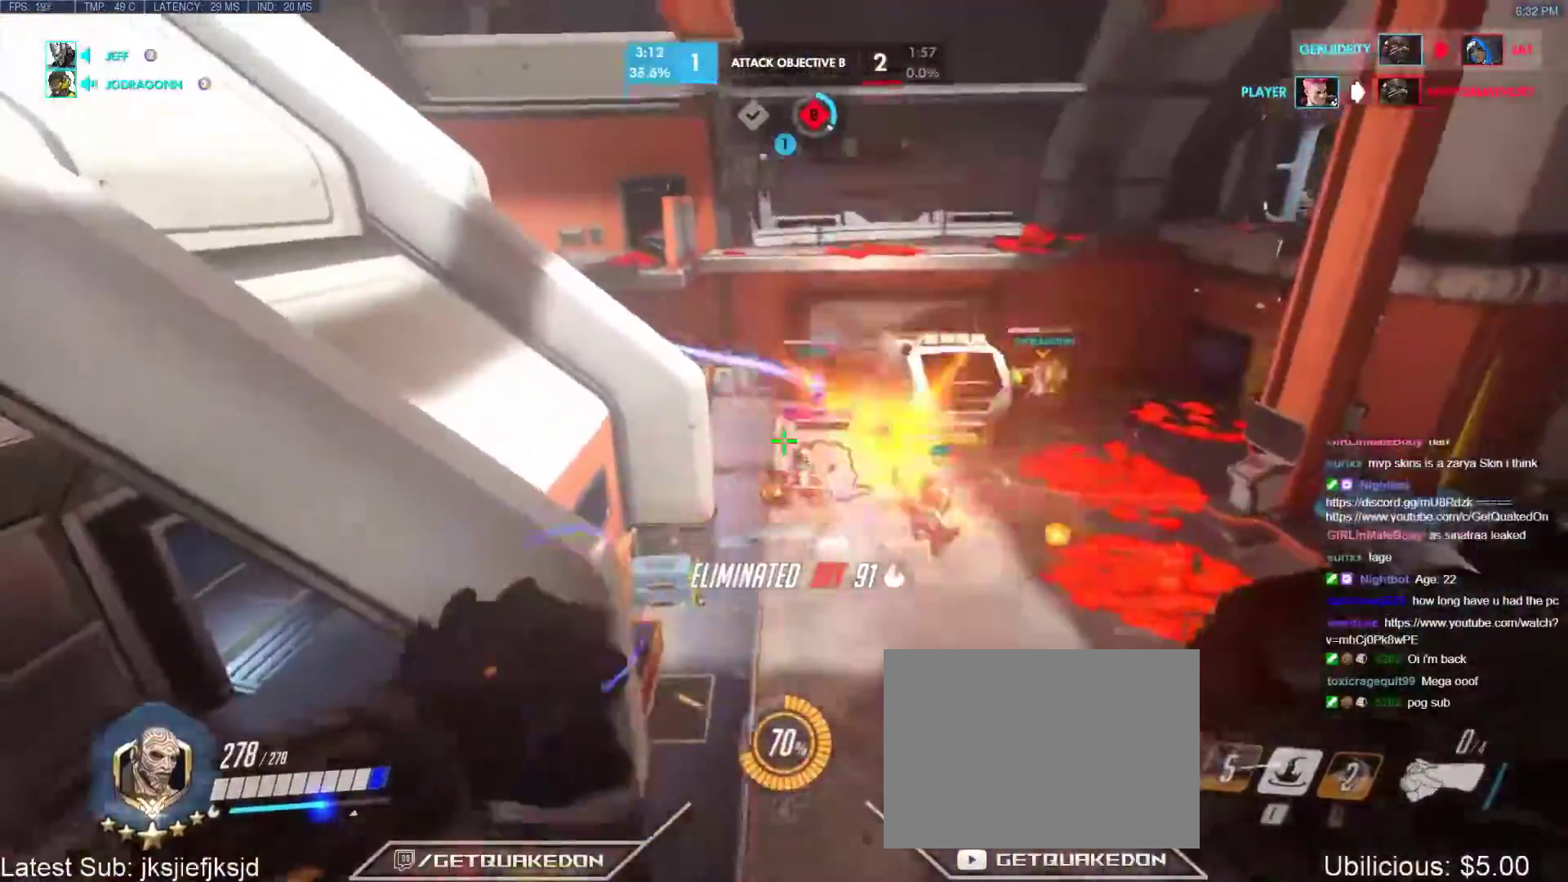
{"keys": ["d", "w"], "events": [[150, "space", "down"], [200, "a", "up"], [350, "space", "up"], [433, "d", "down"]]}
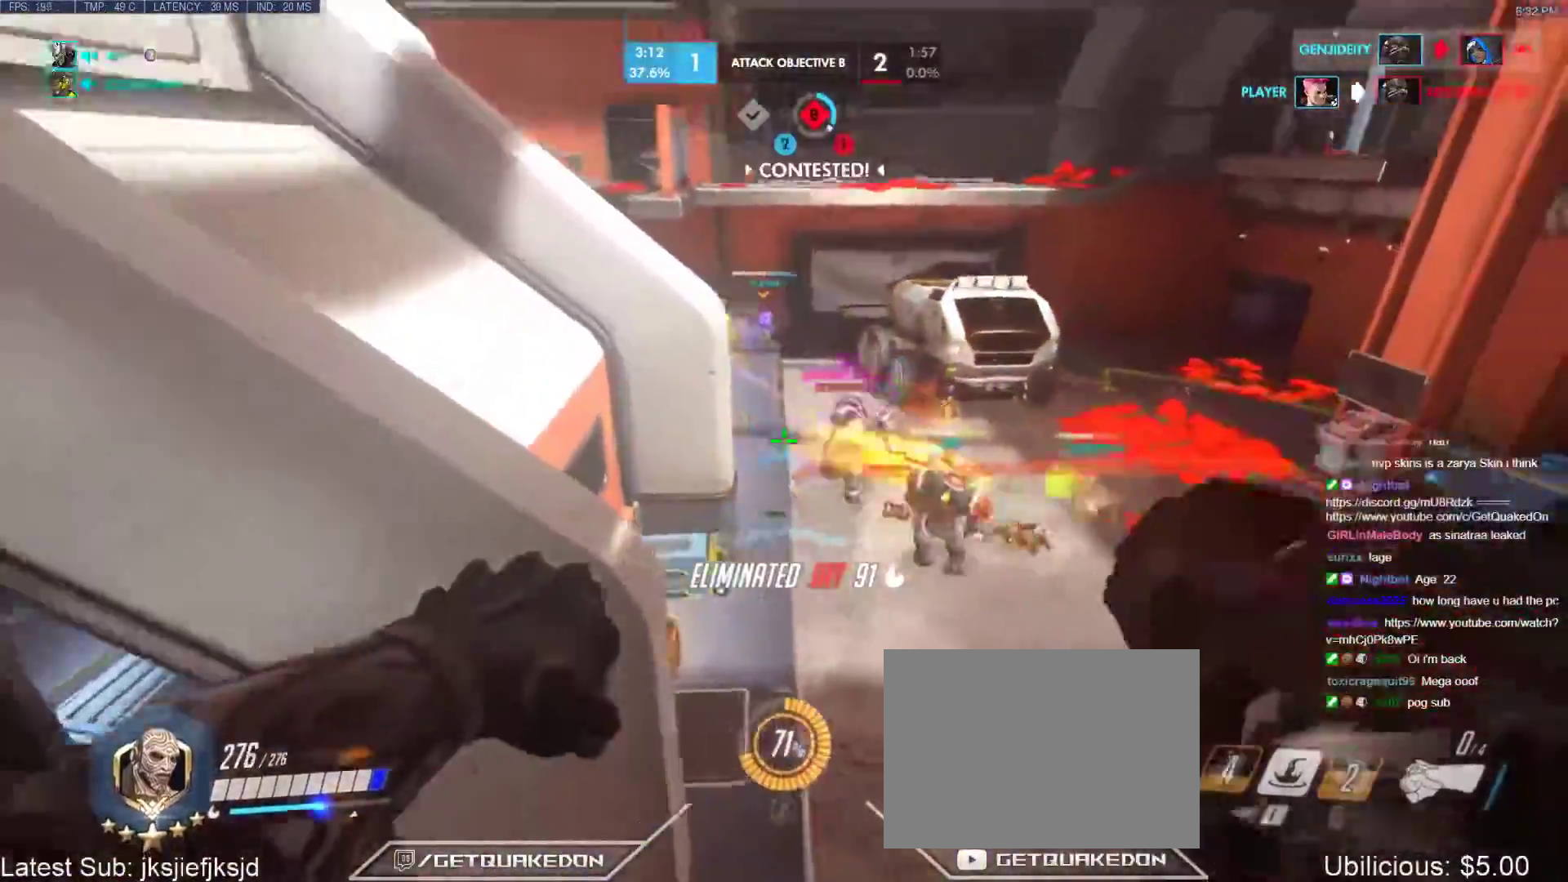
{"keys": ["w"], "events": [[83, "d", "up"], [117, "e", "down"], [267, "e", "up"], [317, "a", "down"], [400, "w", "up"], [500, "a", "up"], [500, "w", "down"]]}
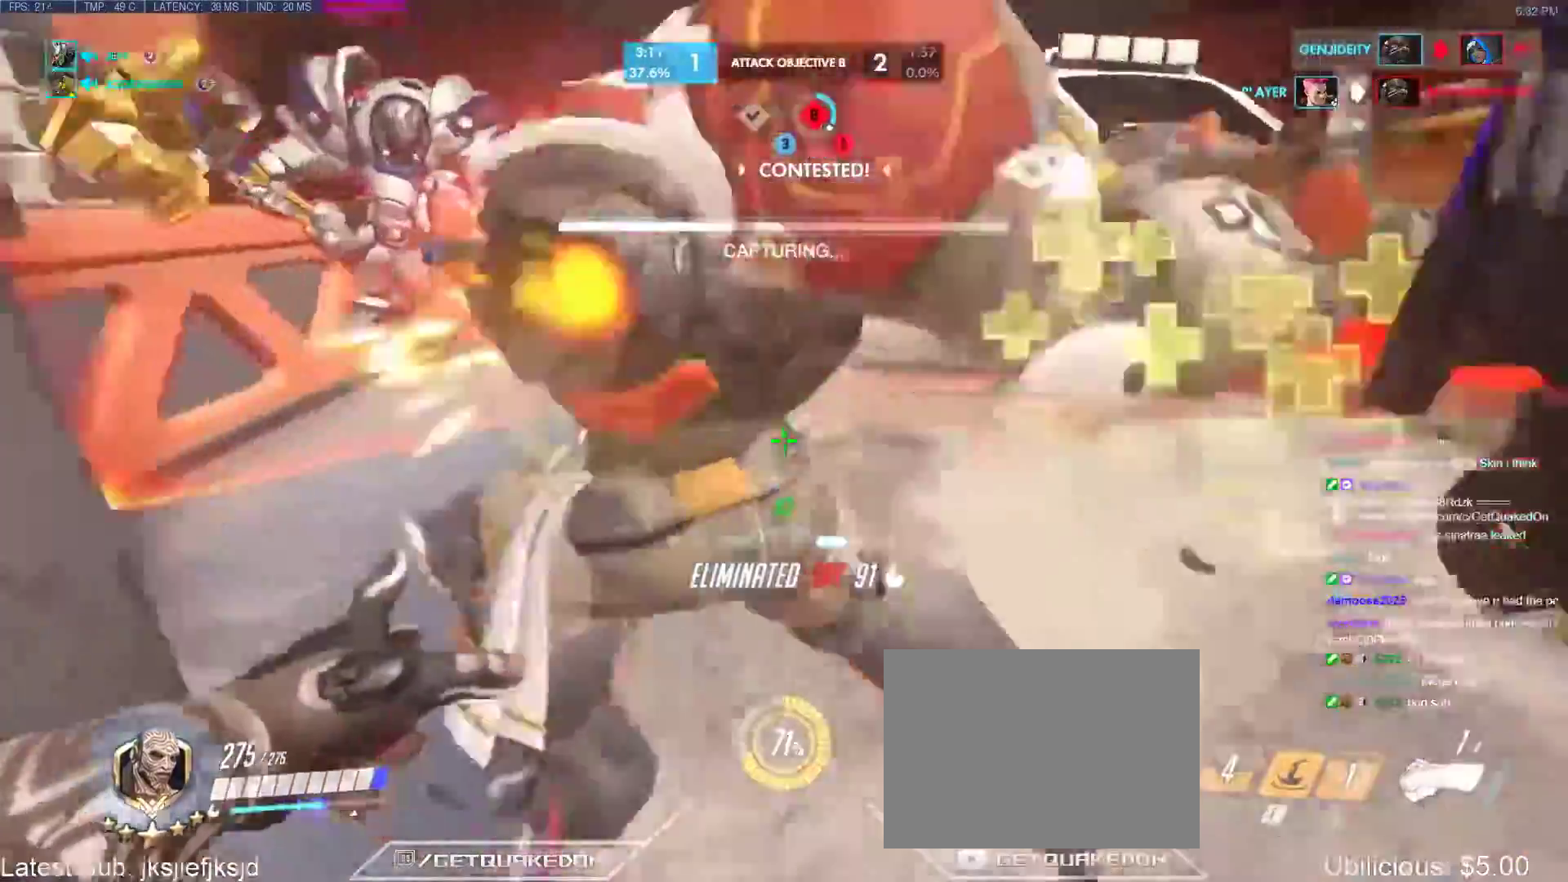
{"keys": ["a", "s"], "events": [[317, "a", "down"], [317, "w", "up"], [400, "s", "down"]]}
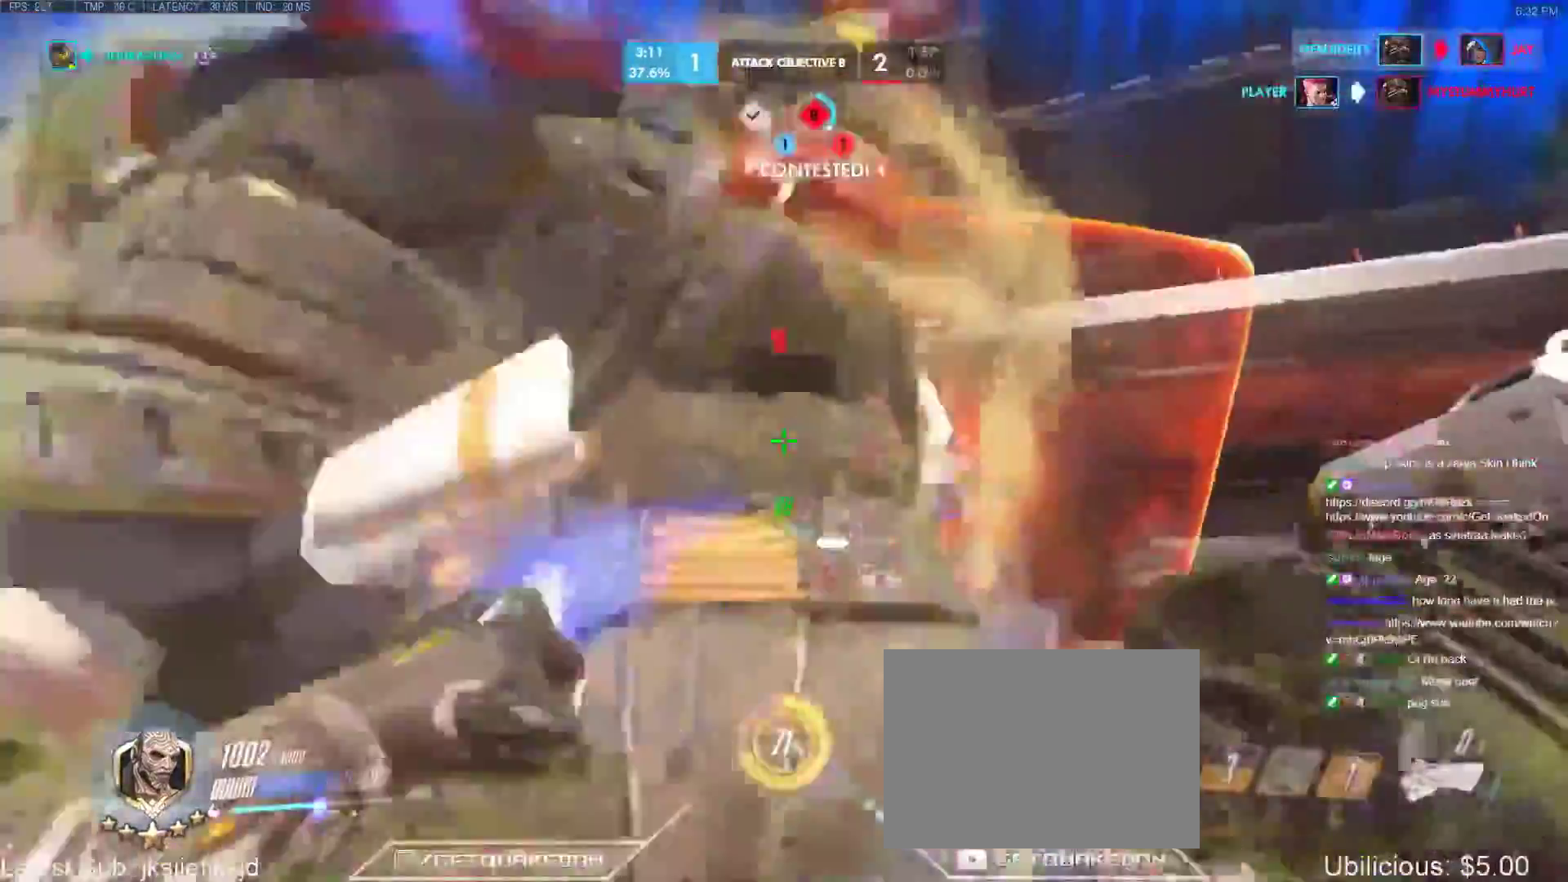
{"keys": ["d"], "events": [[17, "s", "up"], [50, "w", "down"], [100, "a", "up"], [283, "d", "down"], [333, "w", "up"]]}
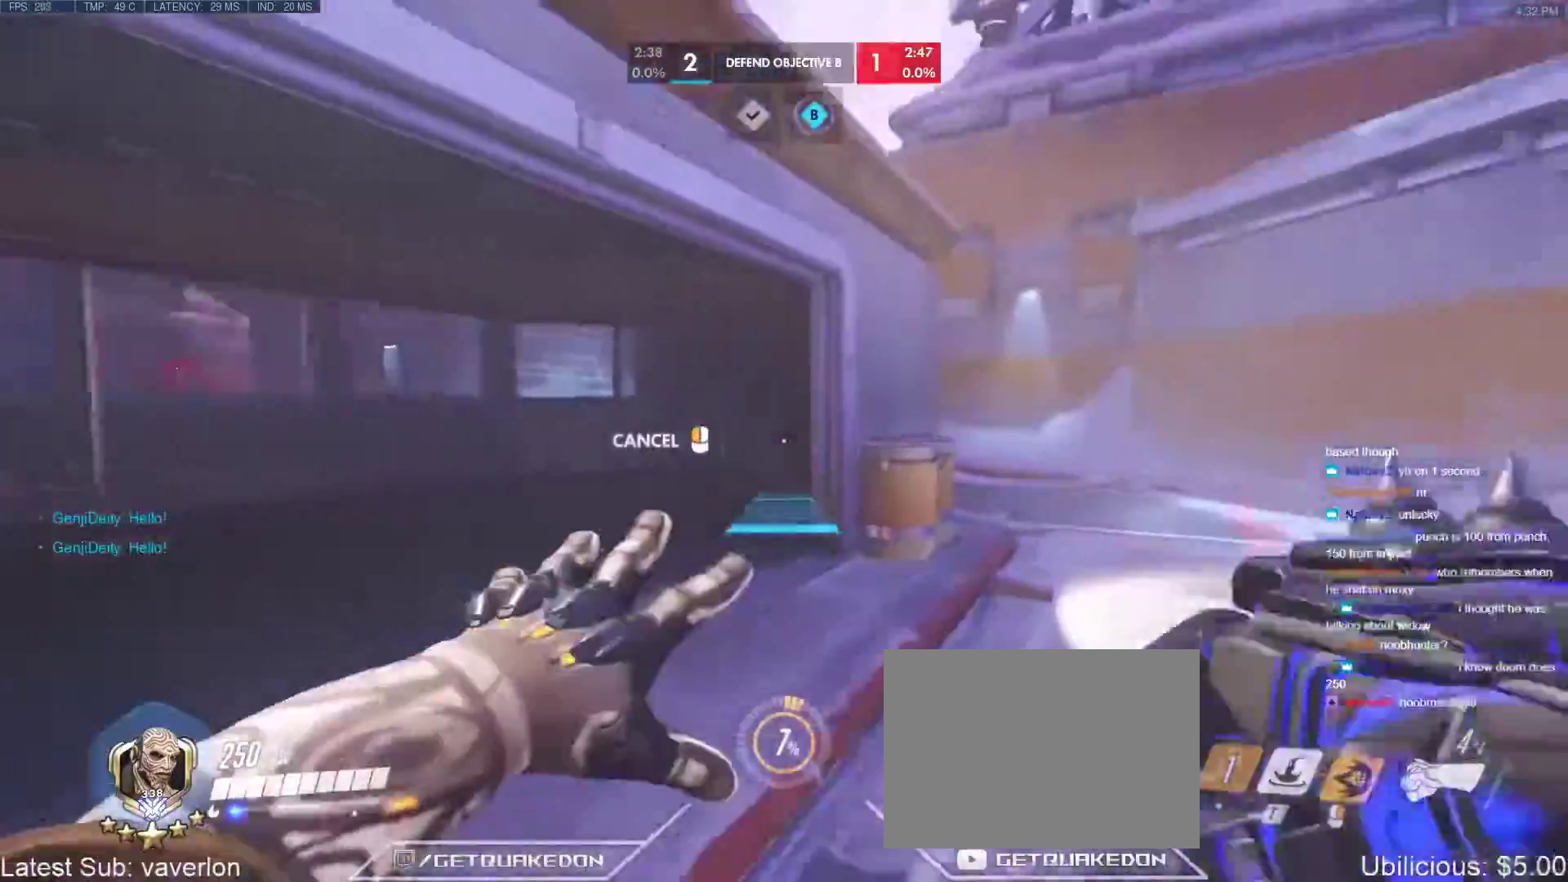
{"keys": ["s"], "events": [[167, "w", "down"], [250, "d", "up"], [350, "d", "down"], [450, "w", "up"], [483, "d", "up"], [483, "s", "down"]]}
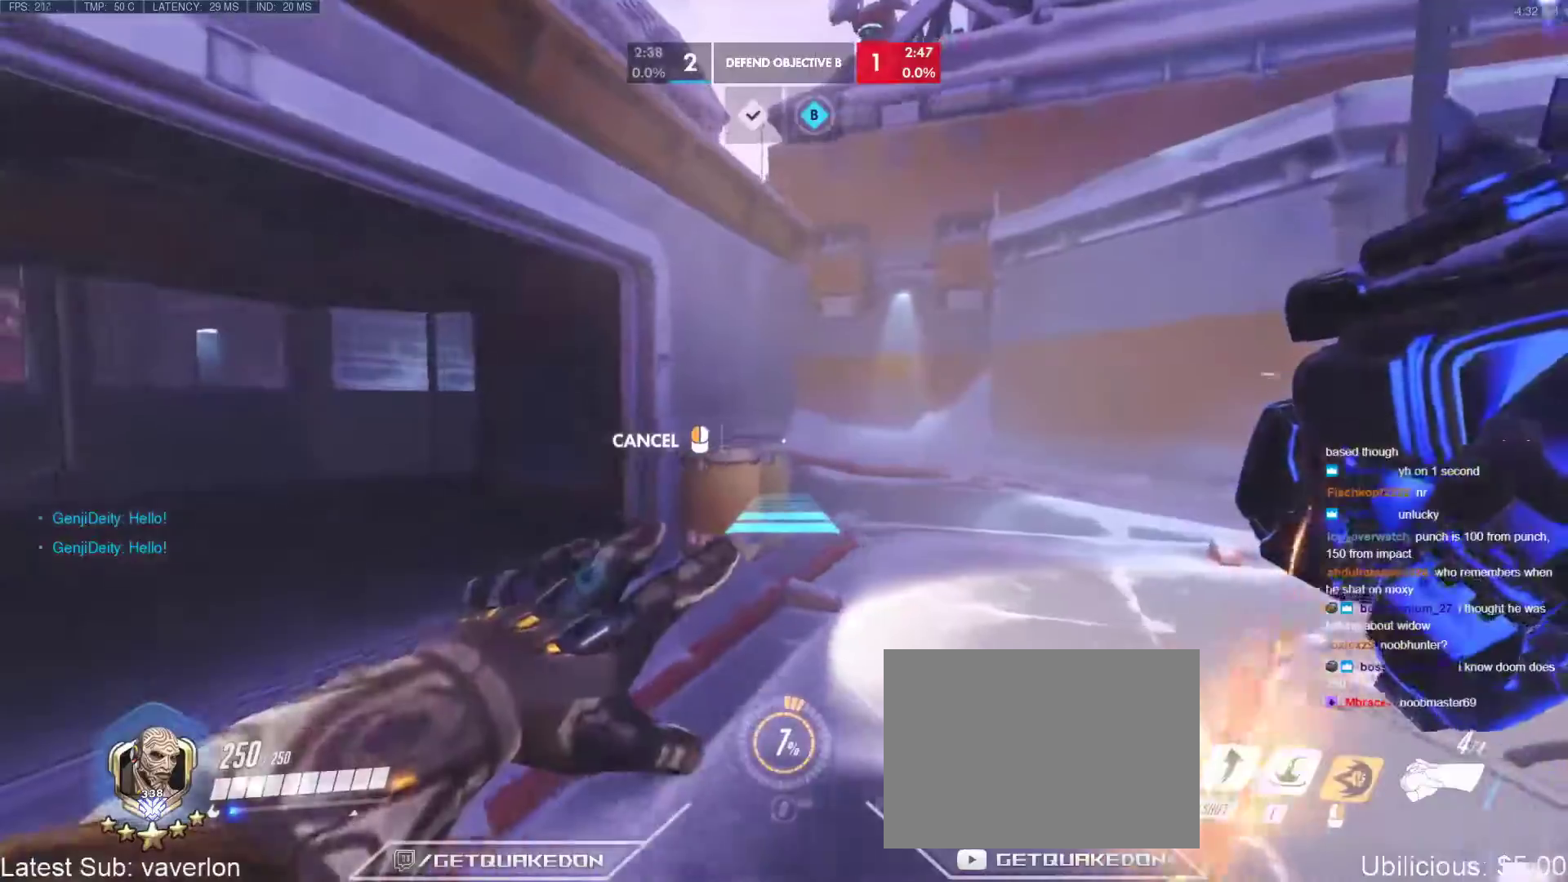
{"keys": ["d", "w"], "events": [[133, "s", "up"], [183, "w", "down"], [317, "d", "down"], [317, "space", "down"], [417, "space", "up"], [467, "space", "down"], [500, "space", "up"]]}
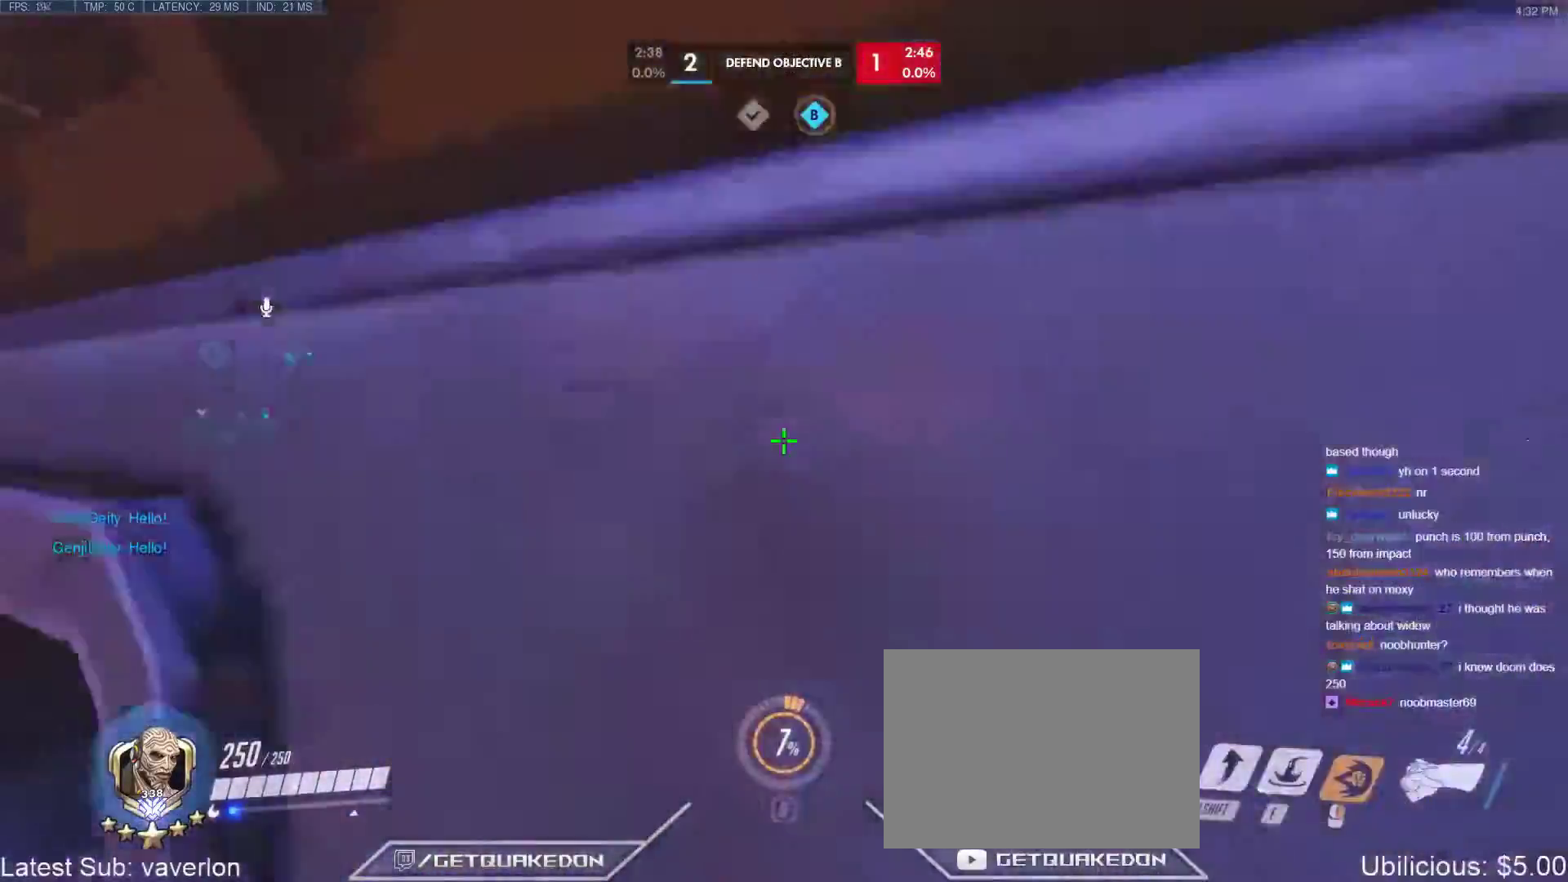
{"keys": ["d", "w"], "events": [[50, "space", "down"], [150, "space", "up"]]}
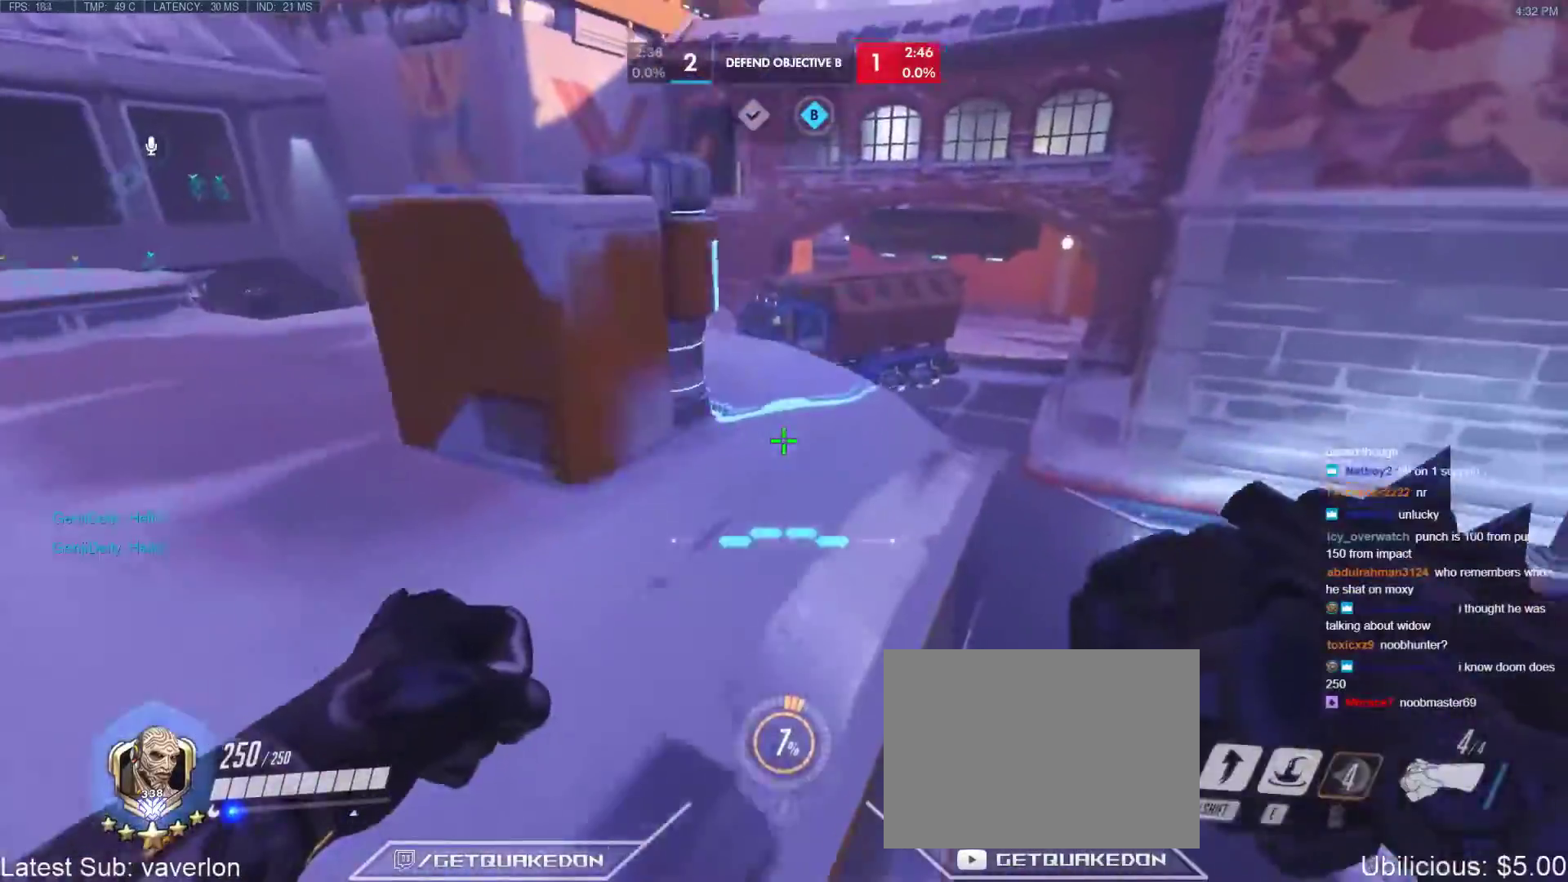
{"keys": ["w"], "events": [[250, "d", "up"], [300, "e", "down"], [400, "e", "up"], [450, "e", "down"], [483, "e", "up"]]}
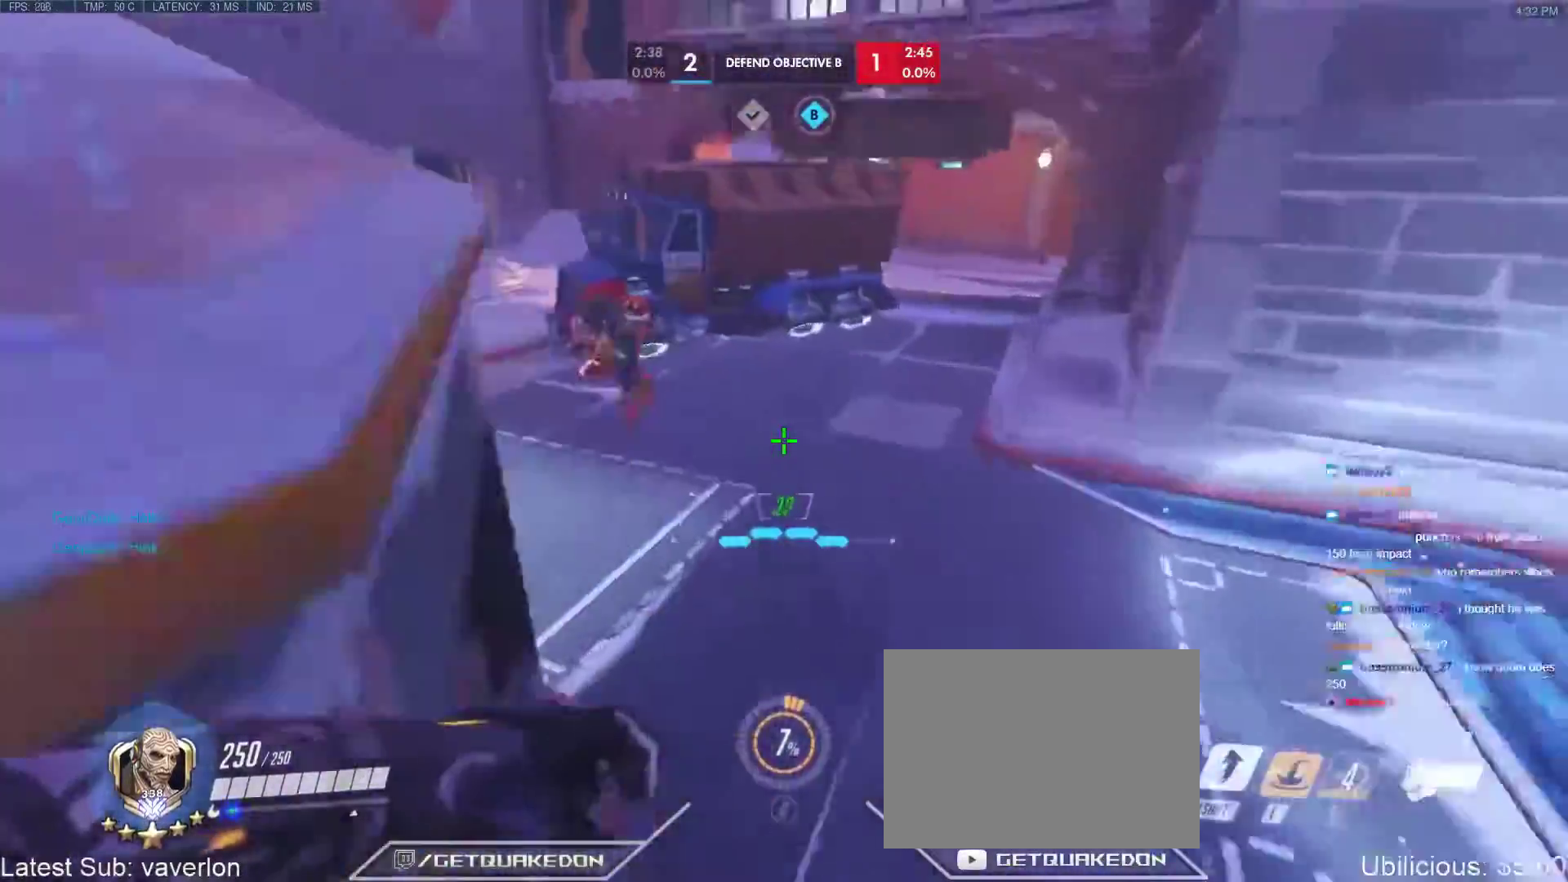
{"keys": ["shift", "space", "w"], "events": [[83, "d", "down"], [267, "d", "up"], [417, "space", "down"], [467, "a", "down"], [467, "shift", "down"], [500, "a", "up"]]}
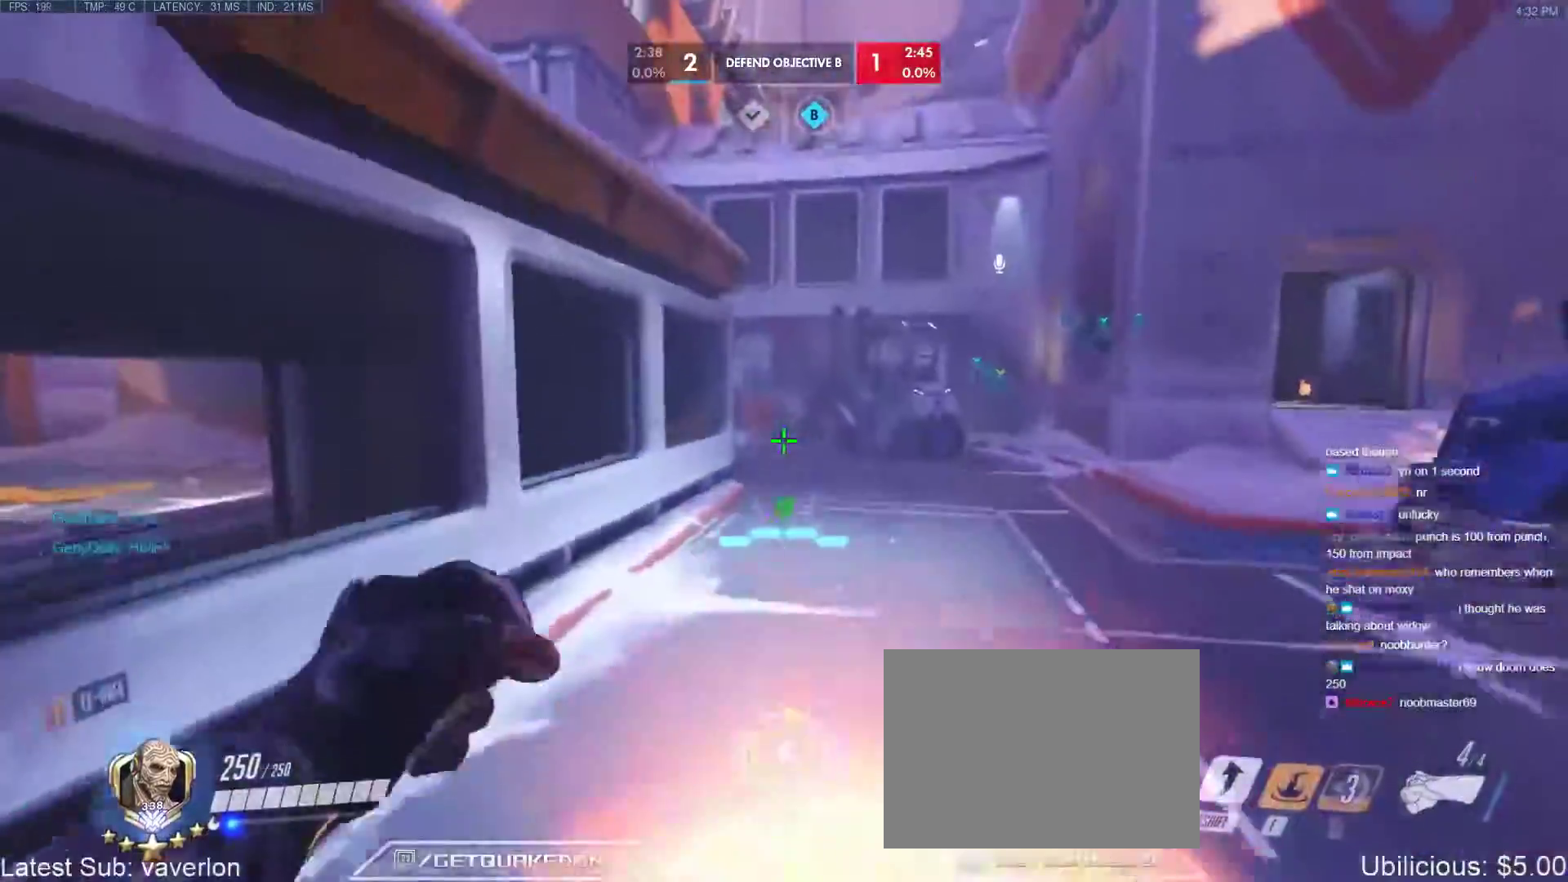
{"keys": ["a", "s"], "events": [[50, "a", "down"], [100, "d", "down"], [150, "a", "up"], [150, "w", "up"], [233, "a", "down"], [283, "space", "up"], [333, "s", "down"], [333, "shift", "up"], [383, "d", "up"]]}
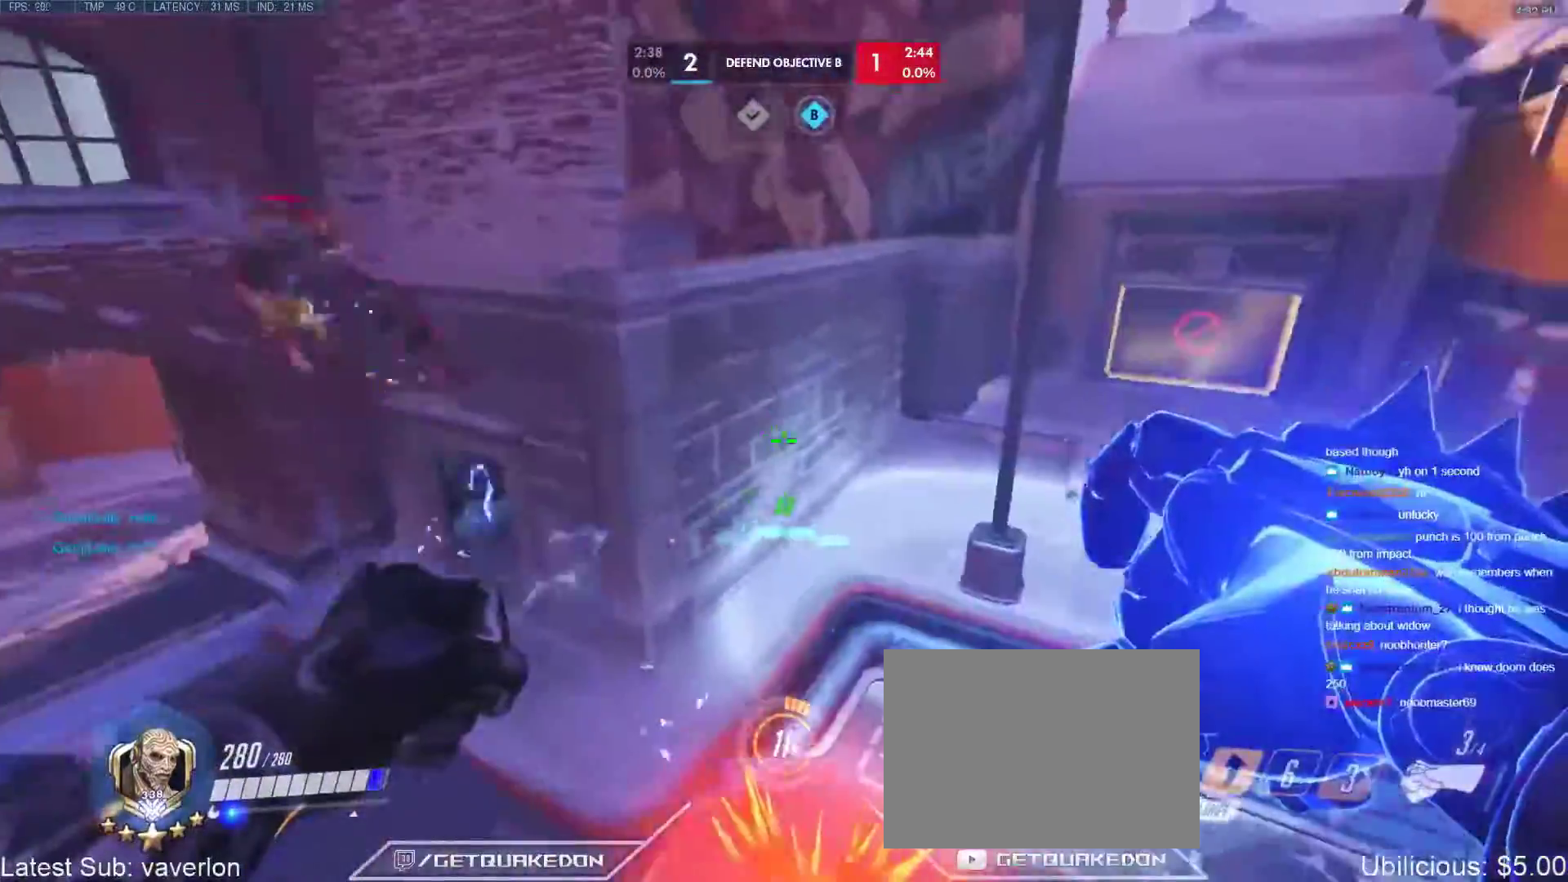
{"keys": ["a", "s"], "events": [[17, "a", "up"], [17, "d", "down"], [217, "d", "up"], [350, "a", "down"]]}
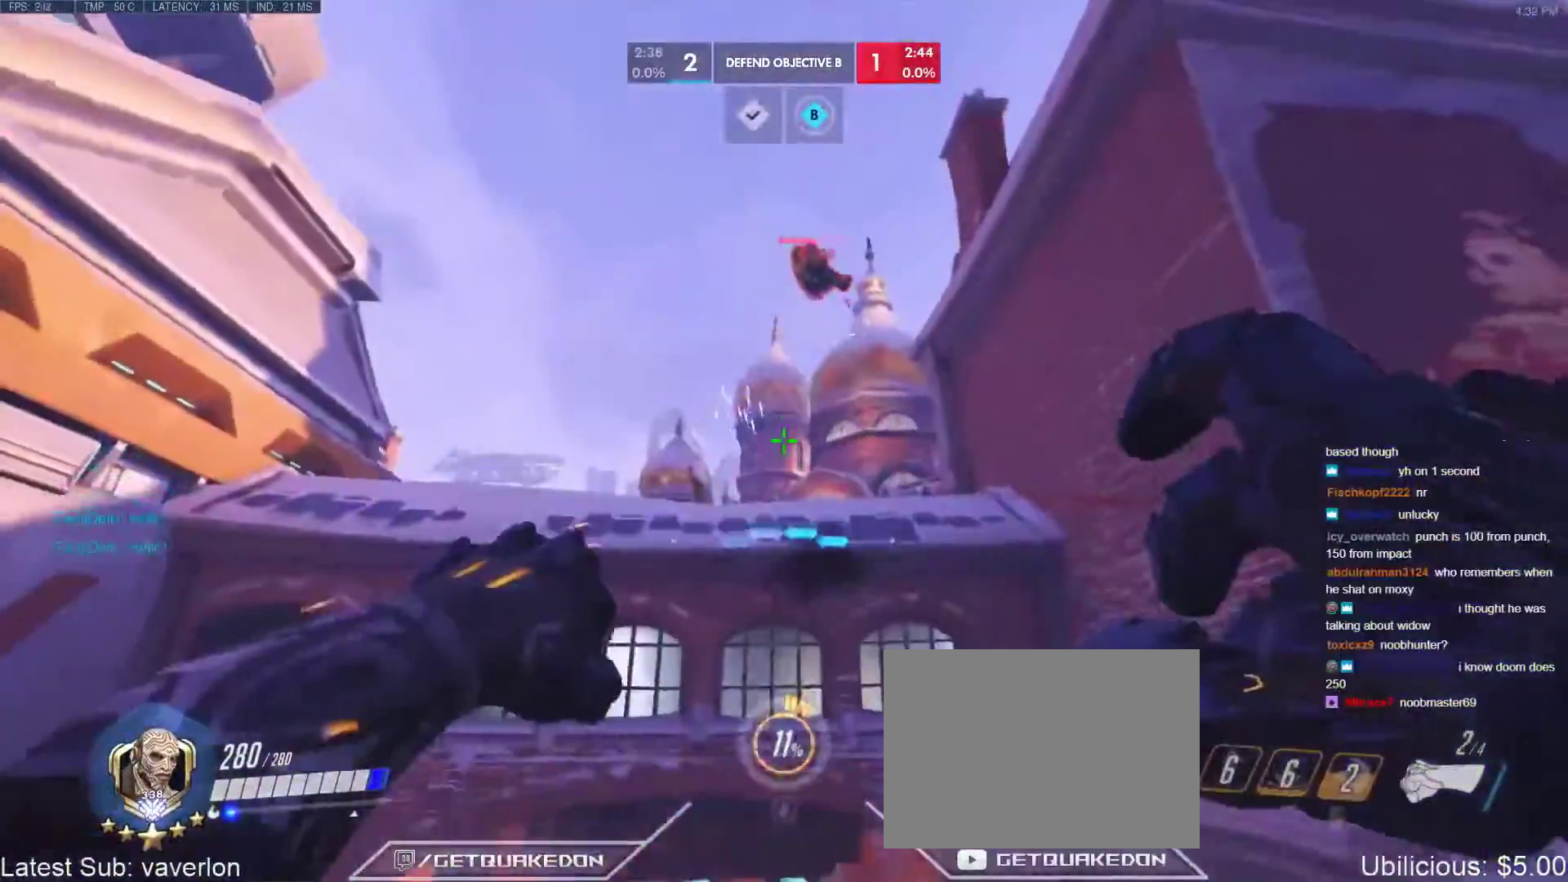
{"keys": ["s"], "events": [[33, "a", "up"]]}
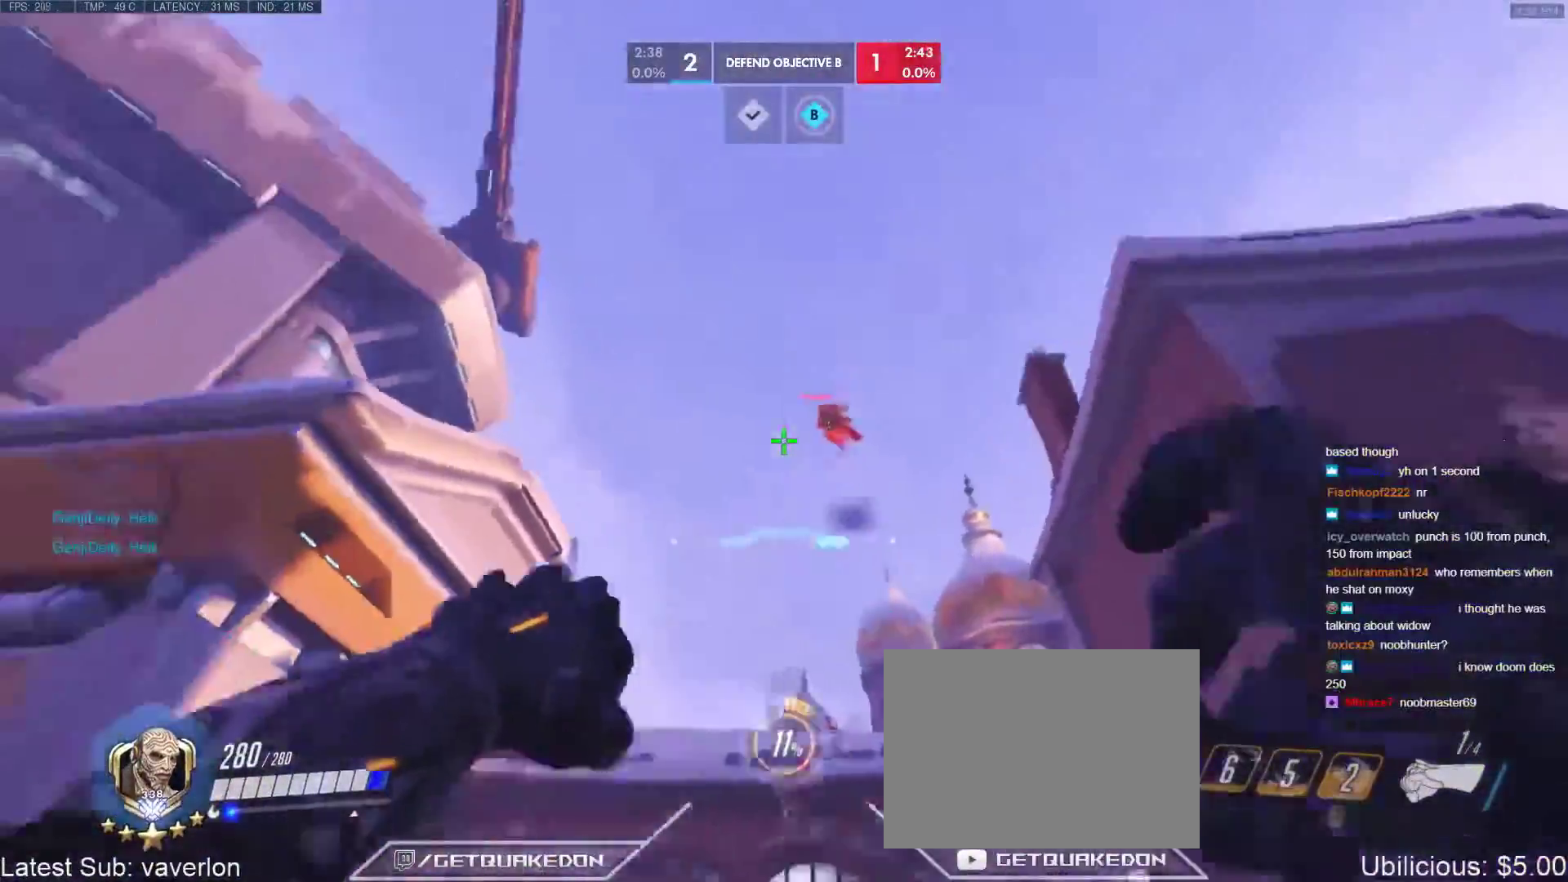
{"keys": ["a", "s"], "events": [[50, "a", "down"], [150, "n", "down"], [283, "n", "up"]]}
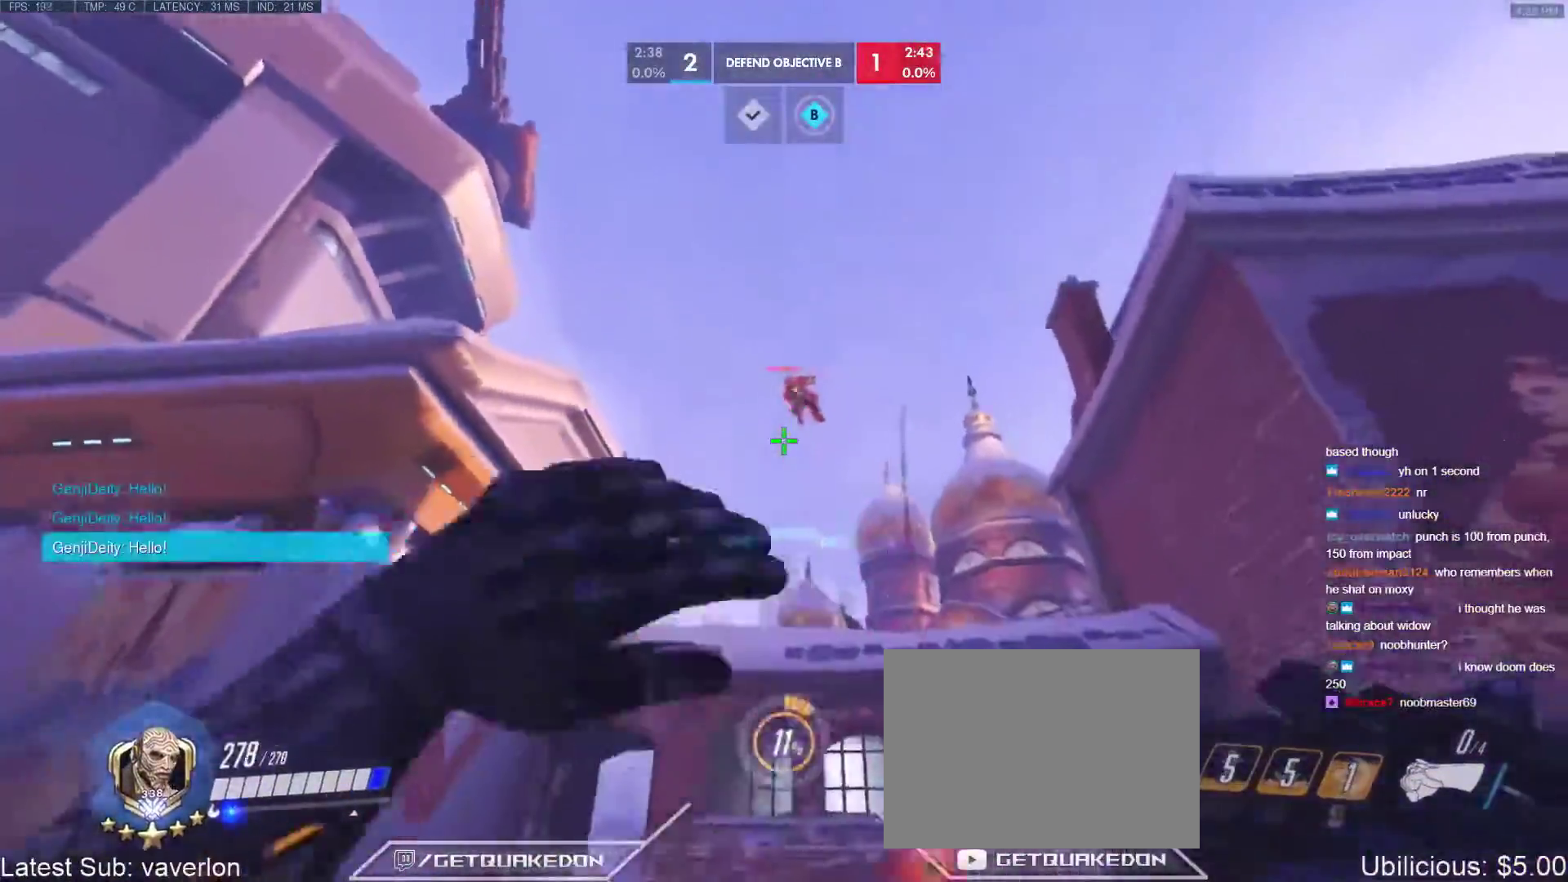
{"keys": ["a"], "events": [[67, "space", "down"], [217, "space", "up"], [483, "s", "up"]]}
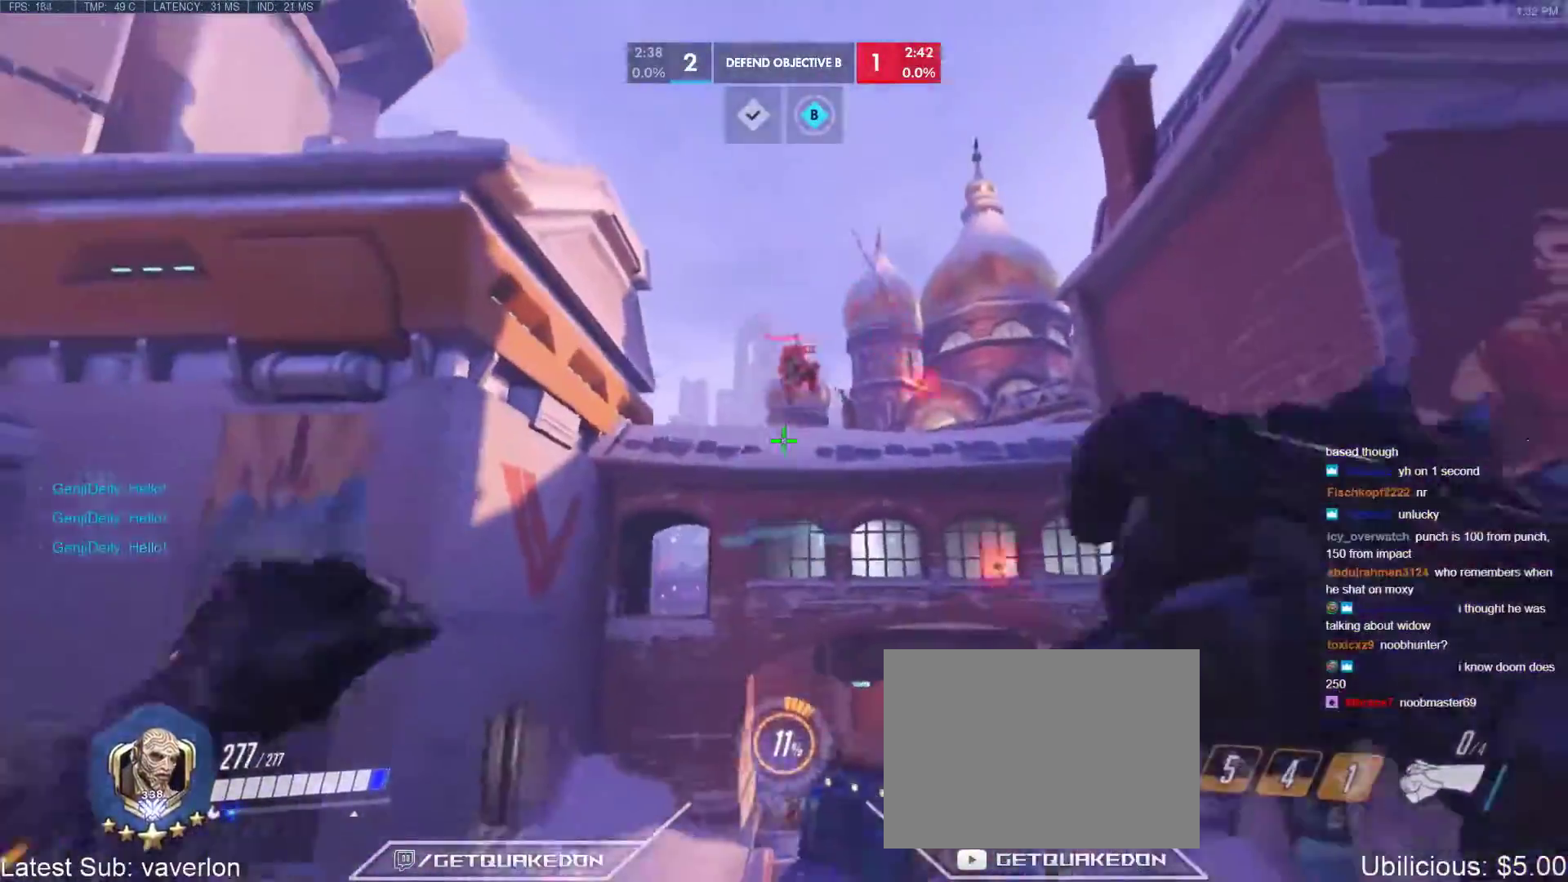
{"keys": ["d", "w"], "events": [[417, "d", "down"], [467, "a", "up"], [500, "w", "down"]]}
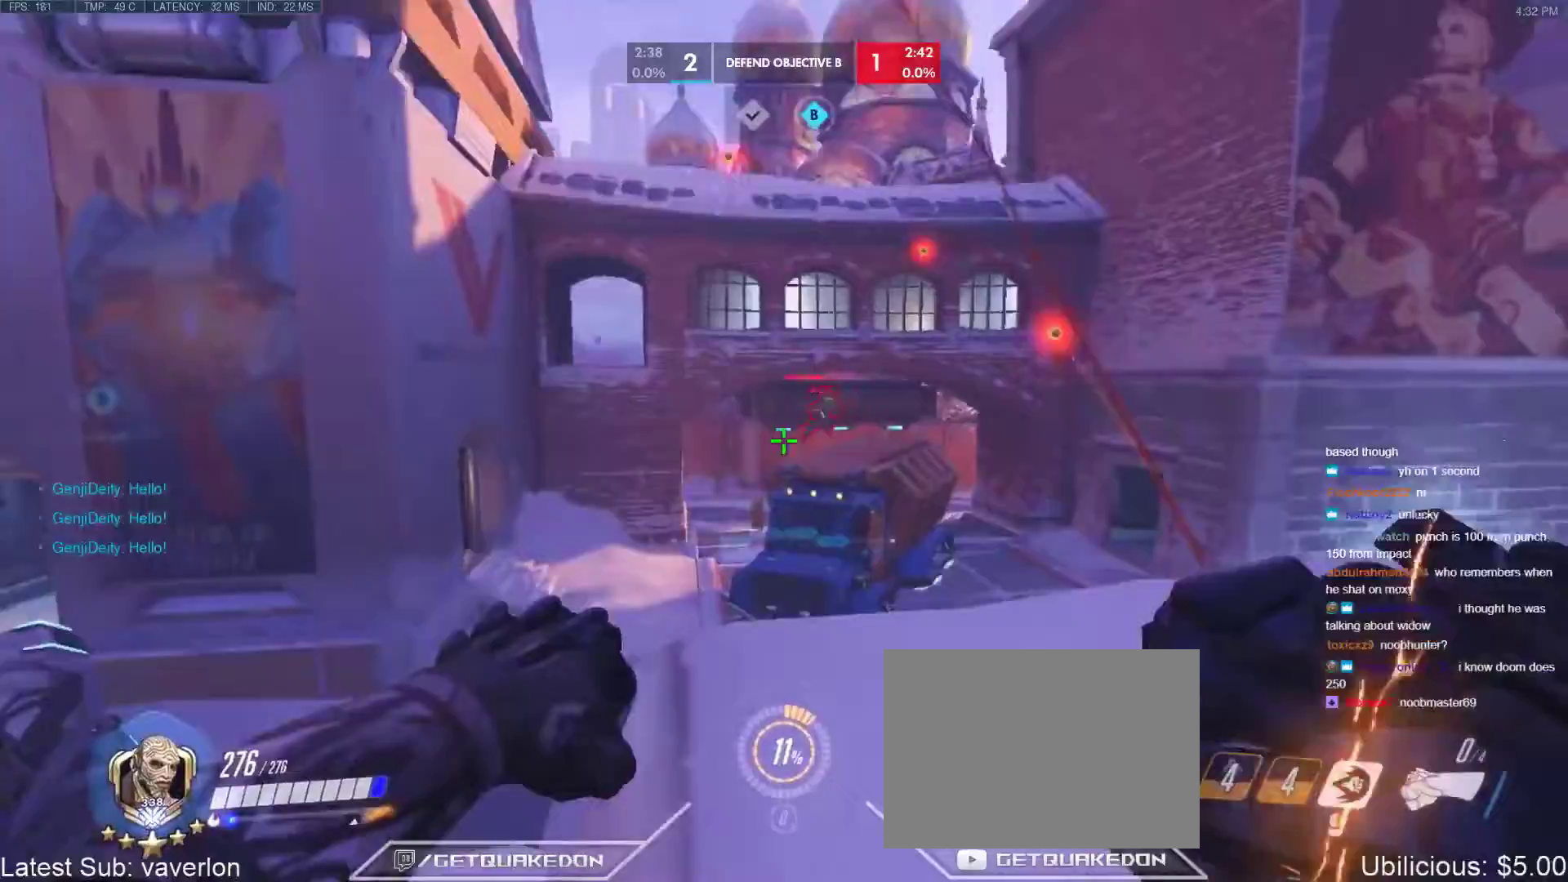
{"keys": ["ctrl", "d"], "events": [[50, "d", "up"], [150, "a", "down"], [250, "a", "up"], [250, "d", "down"], [250, "space", "down"], [283, "space", "up"], [333, "w", "up"], [467, "ctrl", "down"]]}
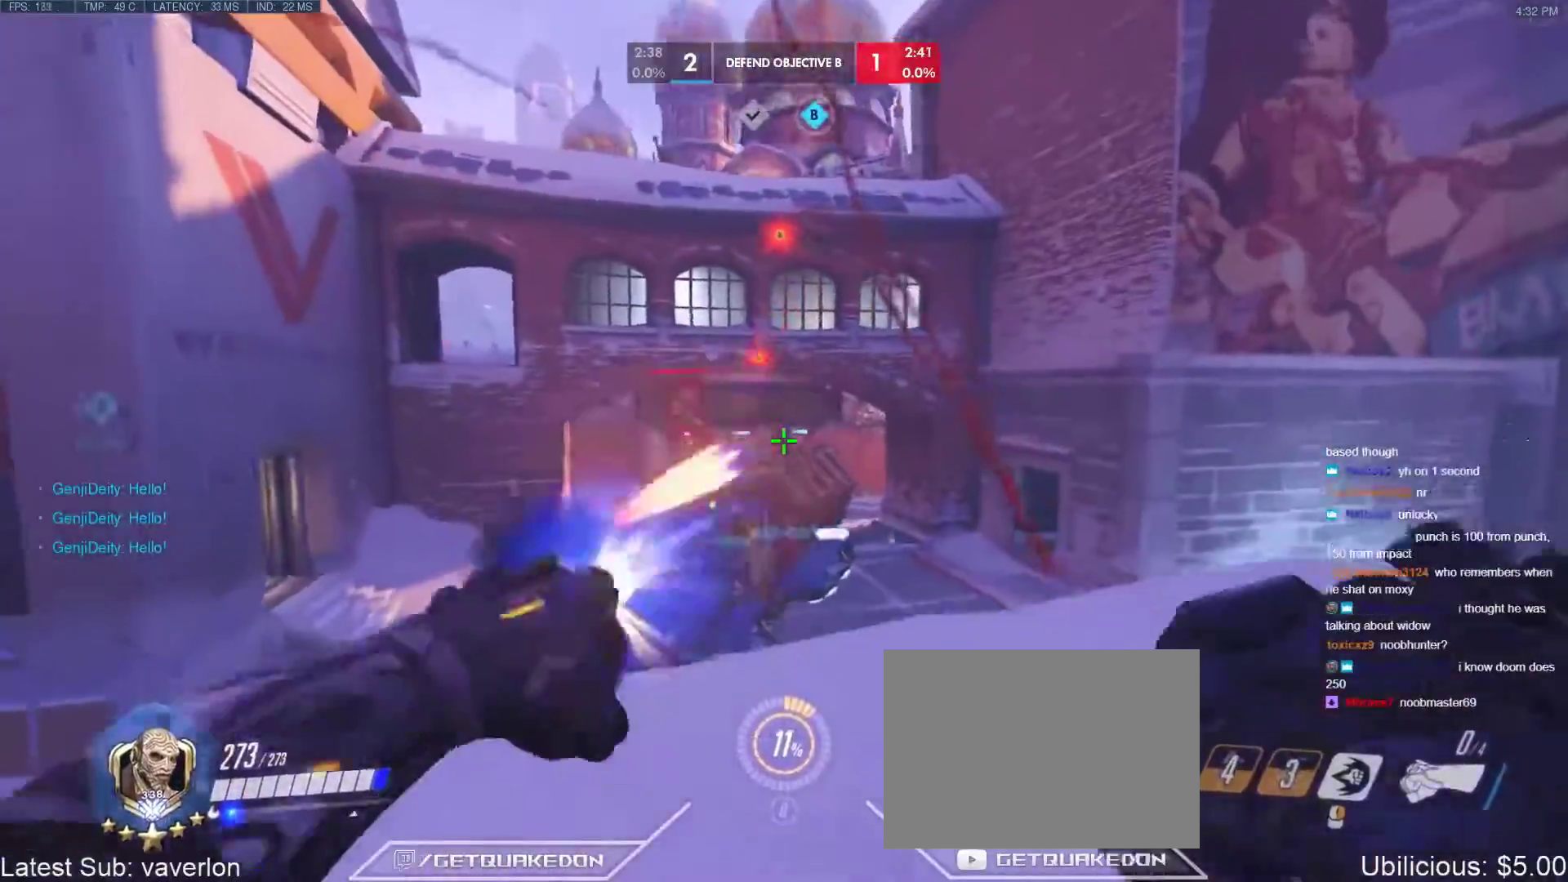
{"keys": ["a", "w"], "events": [[167, "ctrl", "up"], [217, "space", "down"], [217, "w", "down"], [250, "space", "up"], [300, "d", "up"], [350, "n", "down"], [483, "a", "down"], [483, "n", "up"]]}